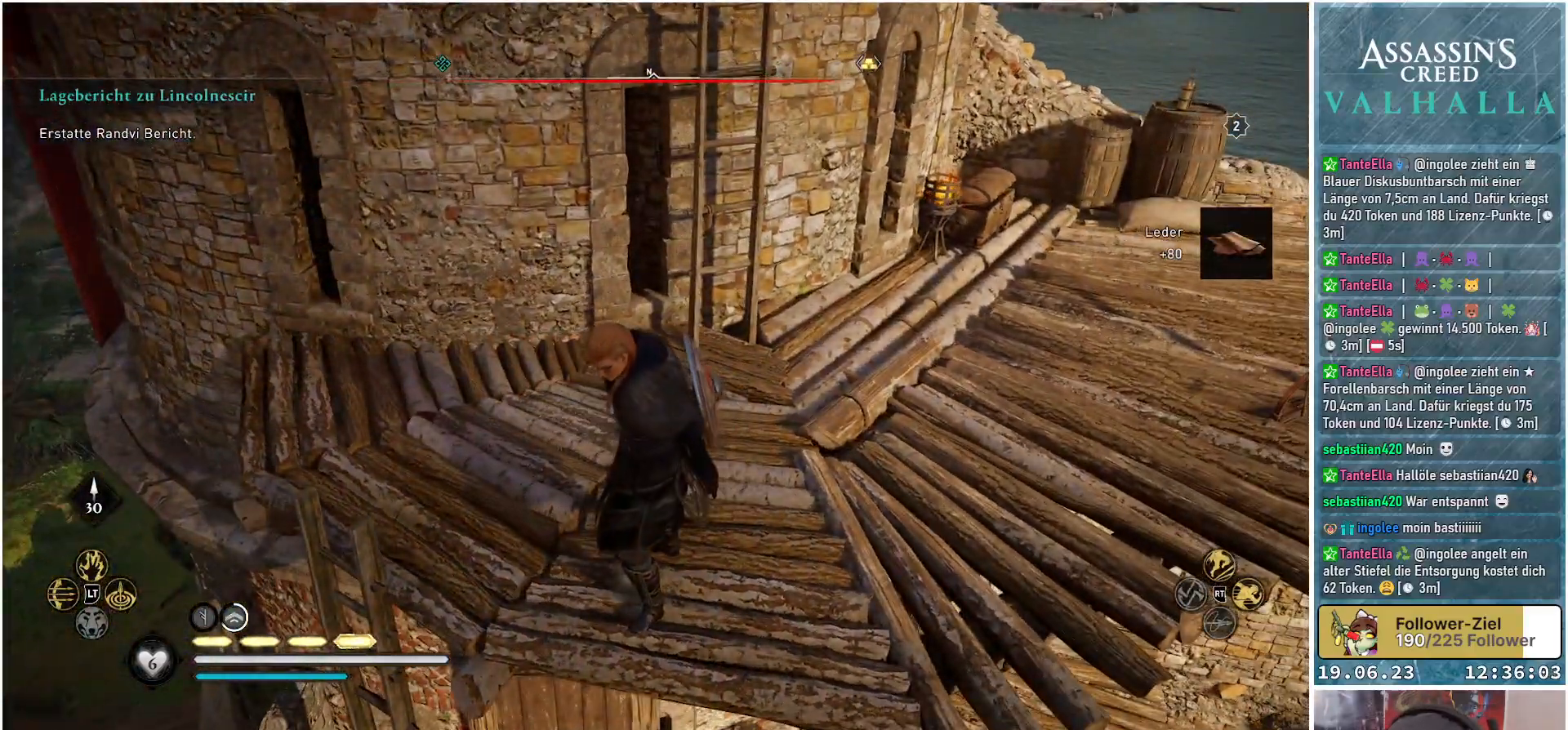
Gameplay with a controller (Xbox layout); each line is a JSON object with the inputs held at the frame after it. "events" lists button and stick changes between this image and that frame as [ms after this image, input, new state], when the widget could be followed in between.
{"buttons": [], "left_stick": "center", "right_stick": "right", "events": [[500, "right_stick", "right"]]}
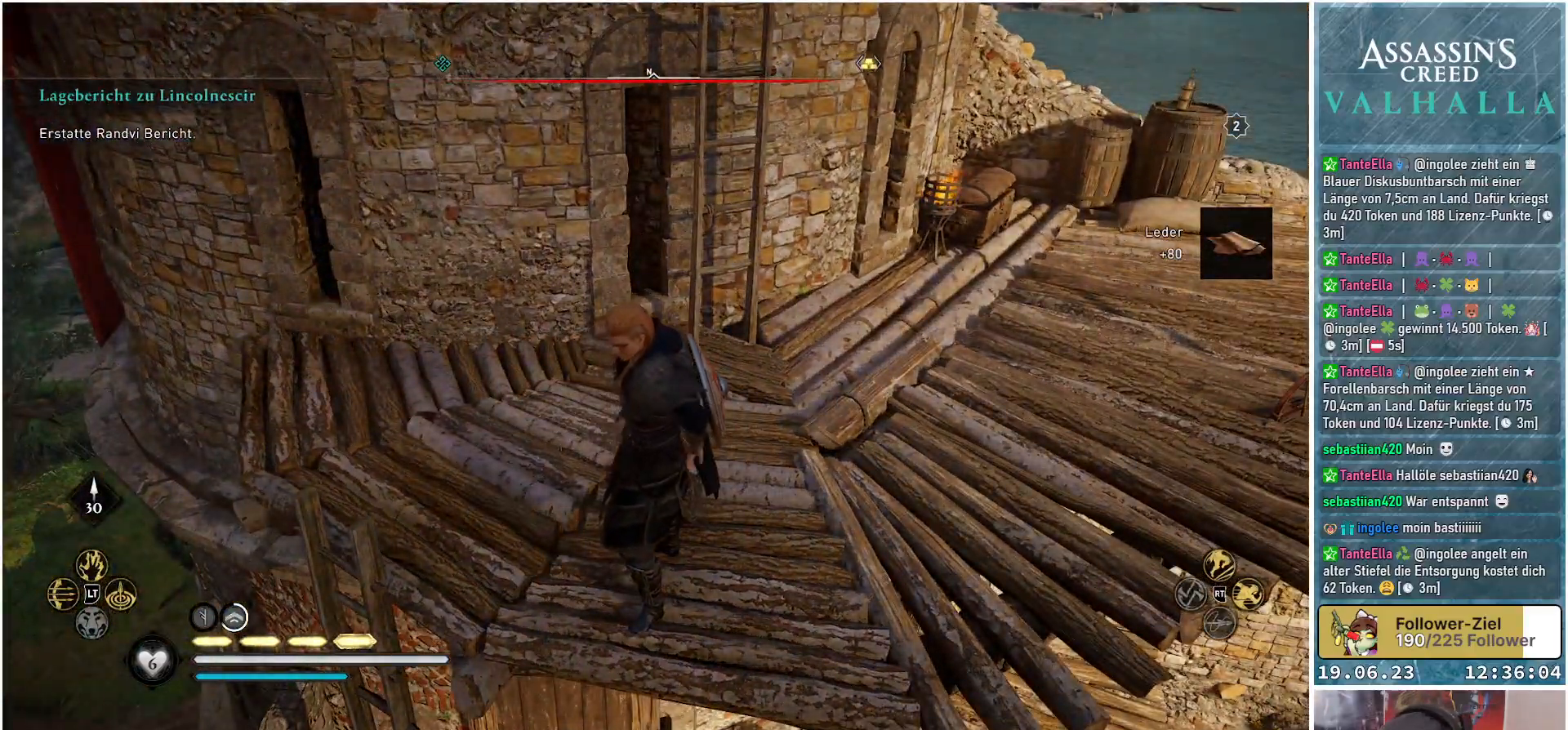
{"buttons": [], "left_stick": "center", "right_stick": "right", "events": []}
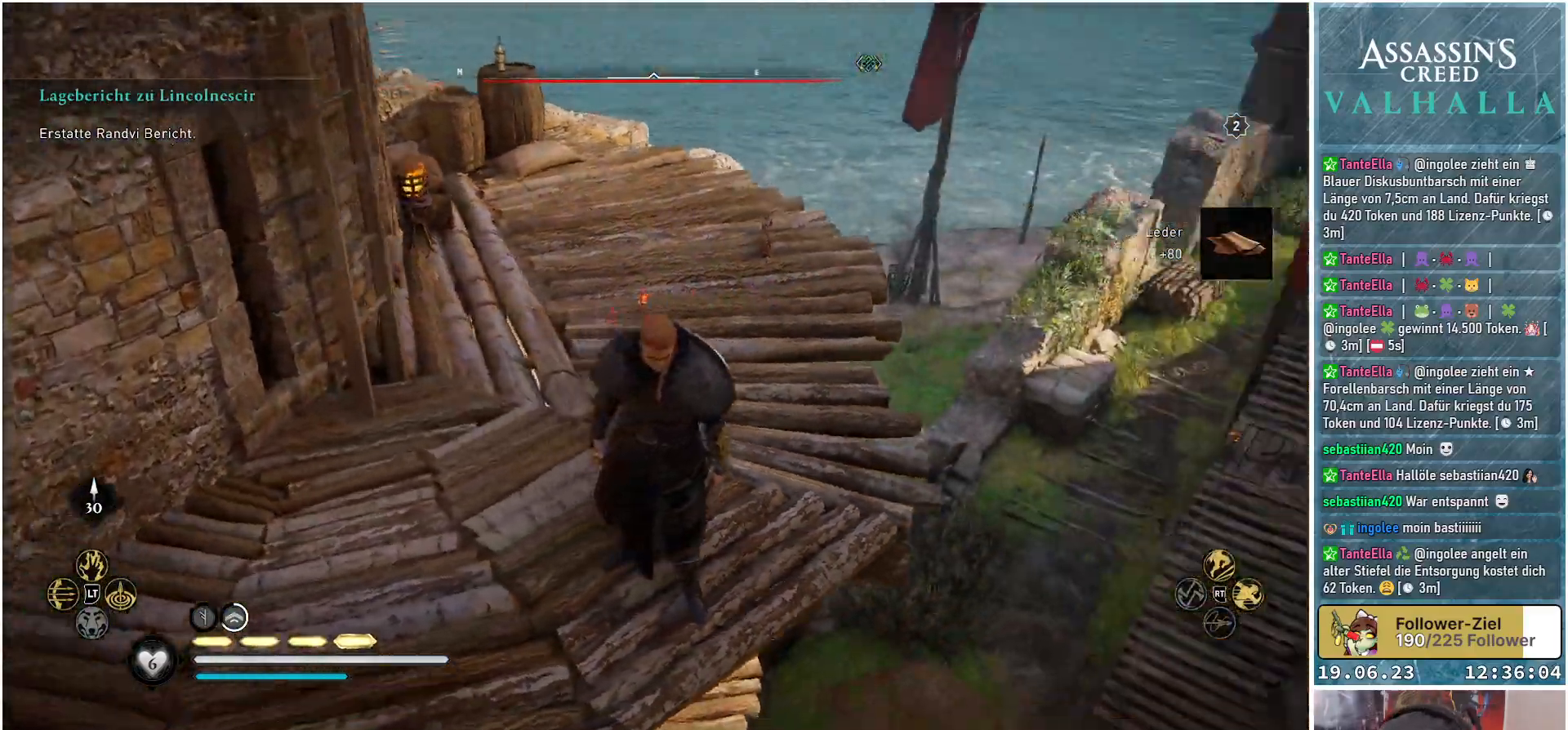
{"buttons": [], "left_stick": "up", "right_stick": "center", "events": [[183, "right_stick", "center"], [233, "left_stick", "up"]]}
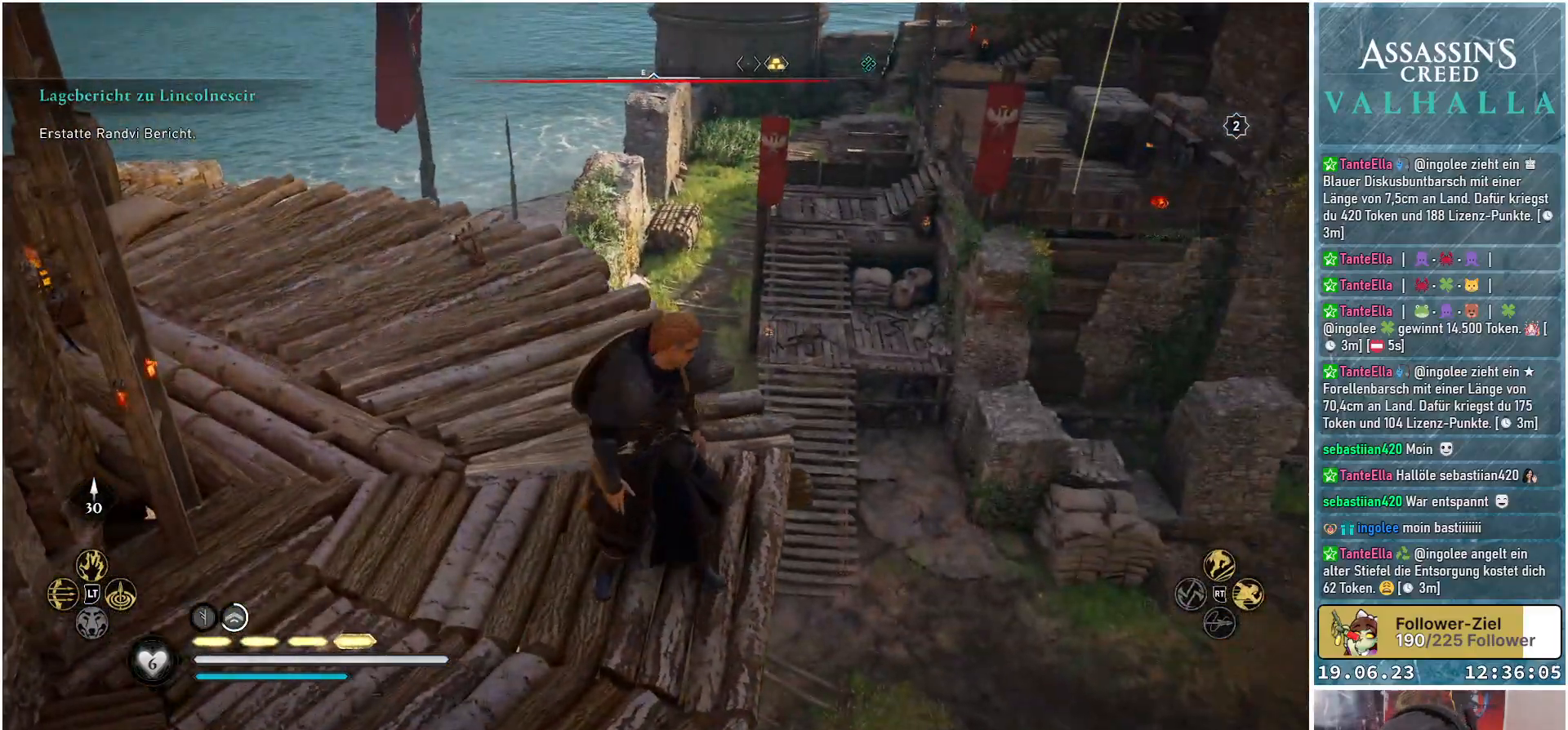
{"buttons": [], "left_stick": "up-left", "right_stick": "down-left", "events": [[367, "left_stick", "up-left"], [417, "right_stick", "down-left"]]}
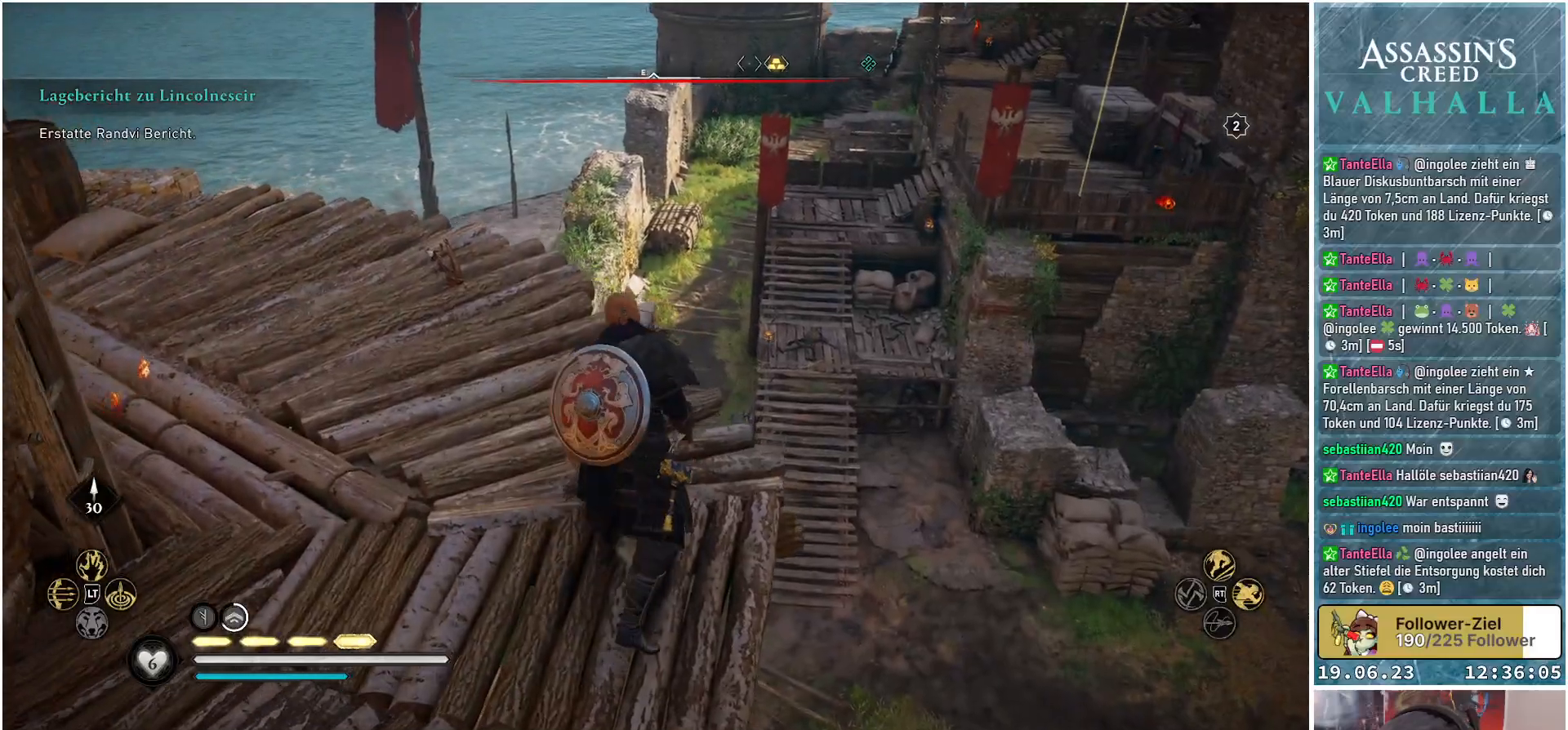
{"buttons": [], "left_stick": "up", "right_stick": "center", "events": [[283, "left_stick", "up"], [483, "right_stick", "center"]]}
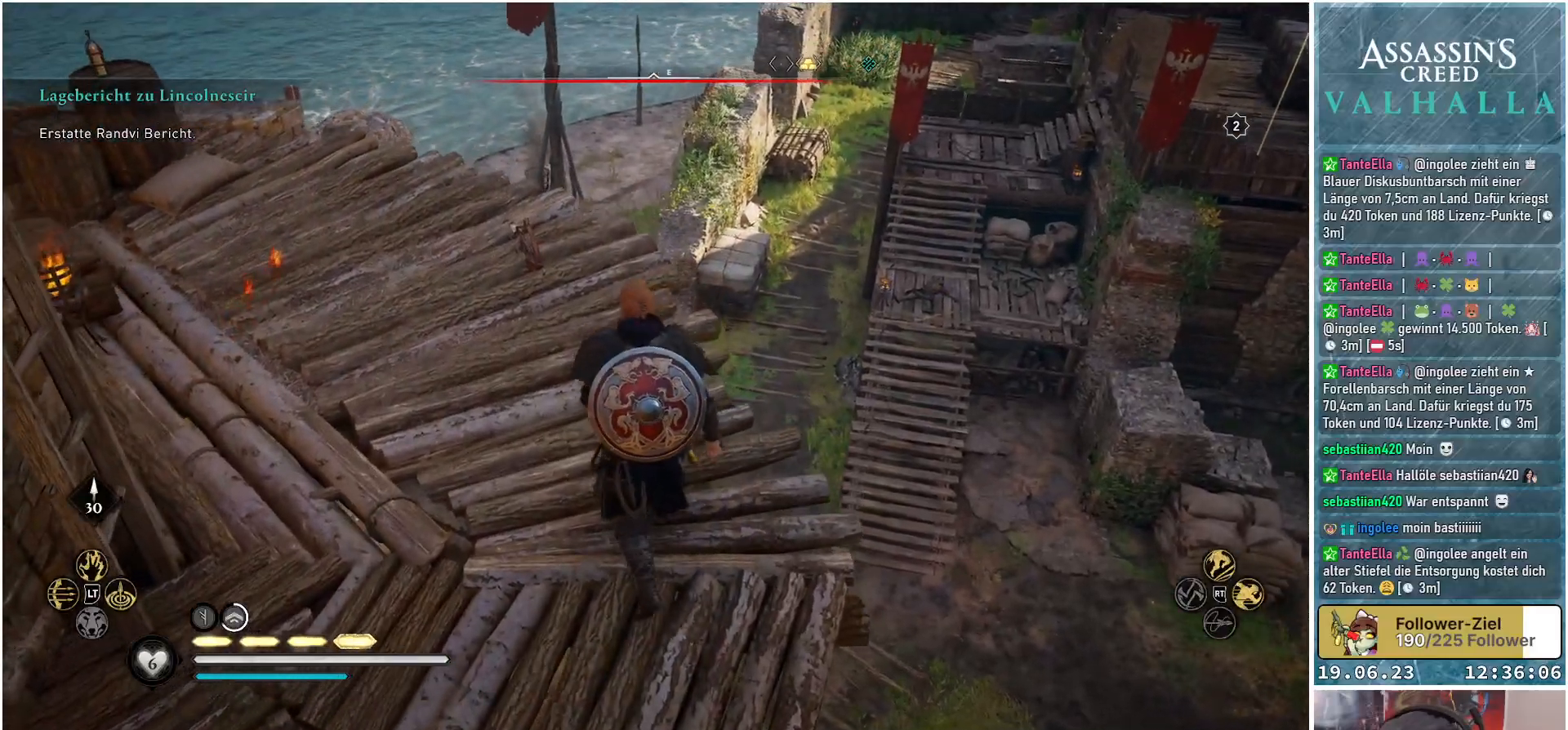
{"buttons": [], "left_stick": "up", "right_stick": "down-left", "events": [[333, "right_stick", "down-left"]]}
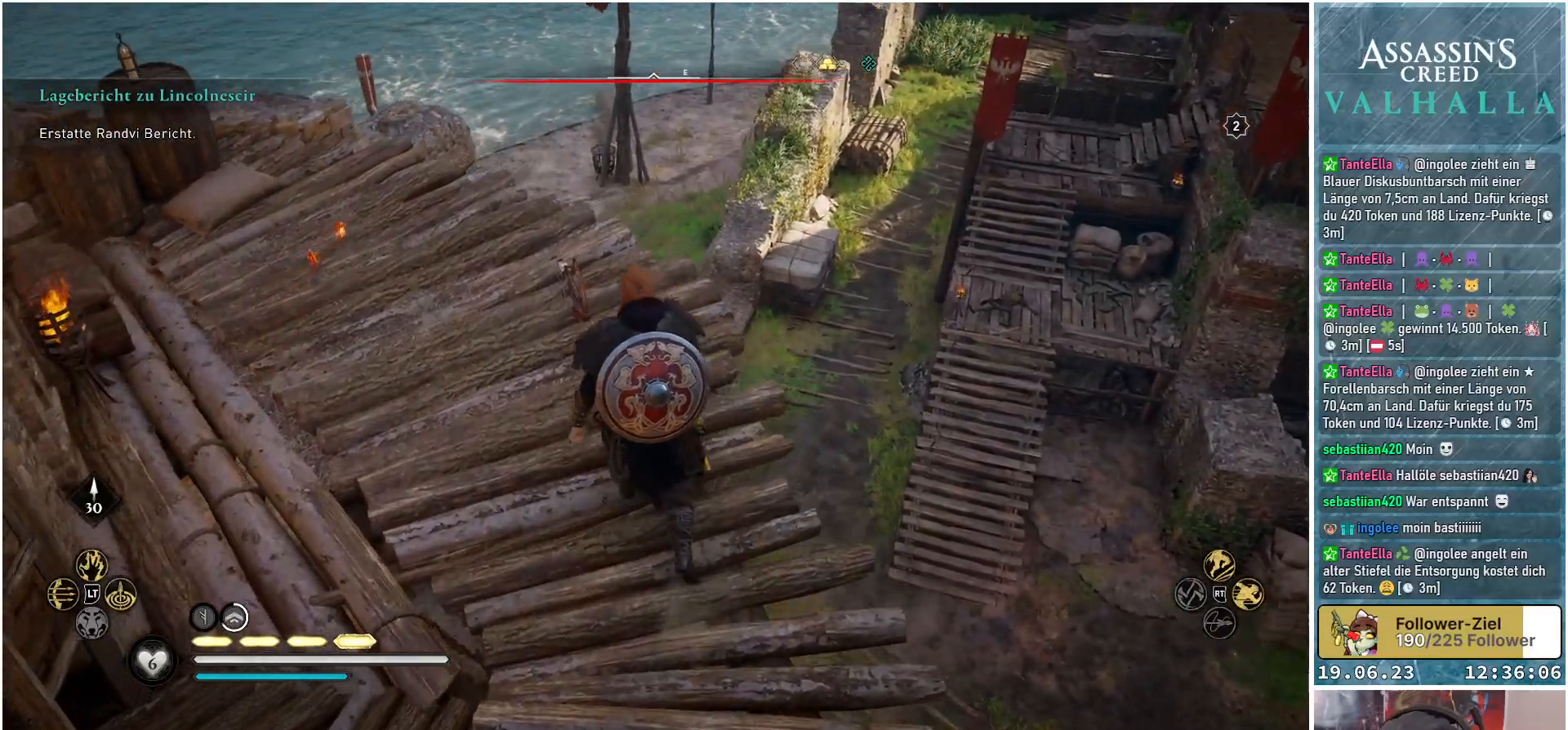
{"buttons": [], "left_stick": "up", "right_stick": "left", "events": [[50, "right_stick", "left"]]}
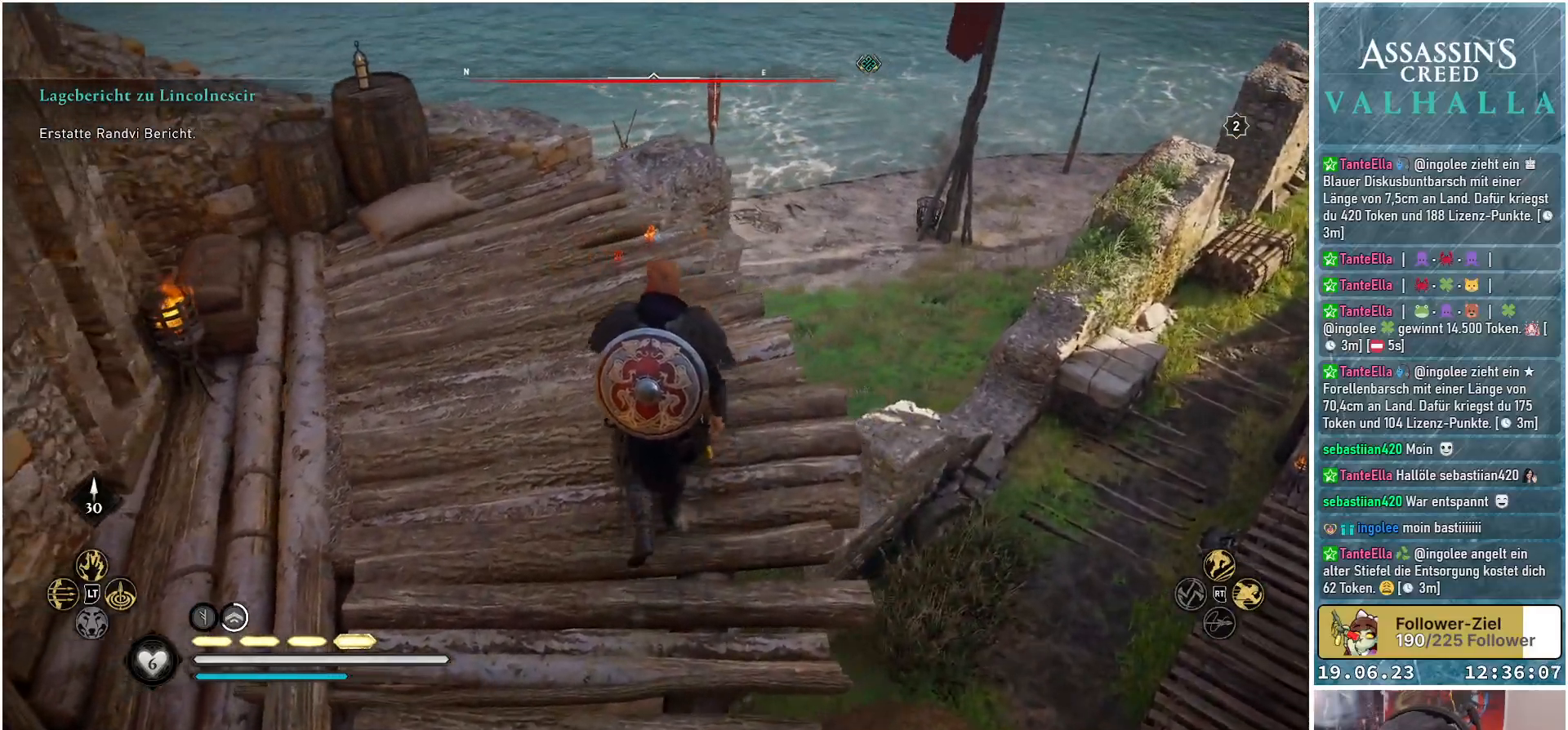
{"buttons": [], "left_stick": "up", "right_stick": "center", "events": [[267, "right_stick", "center"]]}
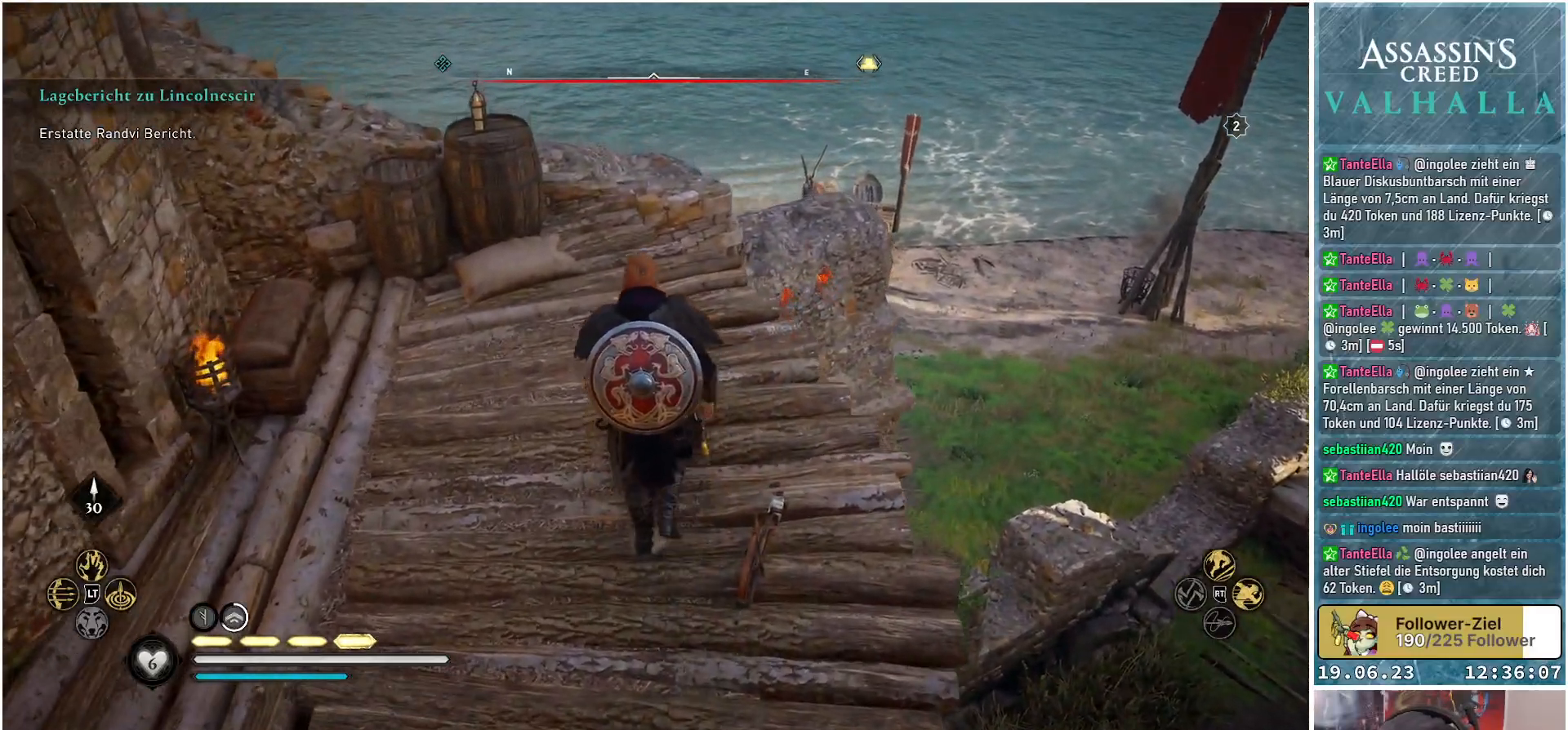
{"buttons": [], "left_stick": "up", "right_stick": "down-left", "events": [[450, "right_stick", "down-left"]]}
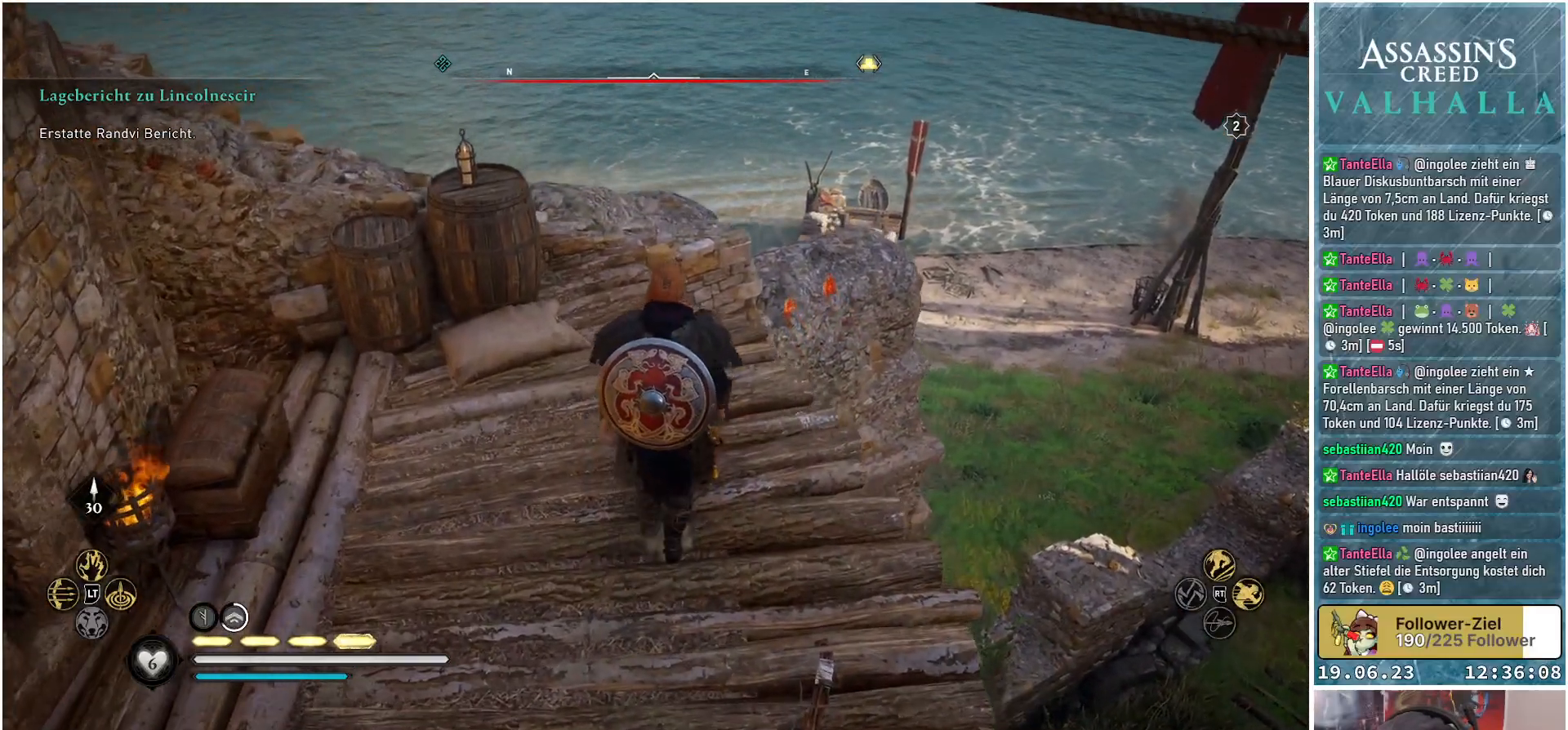
{"buttons": [], "left_stick": "up", "right_stick": "down", "events": [[117, "right_stick", "center"], [467, "right_stick", "down"]]}
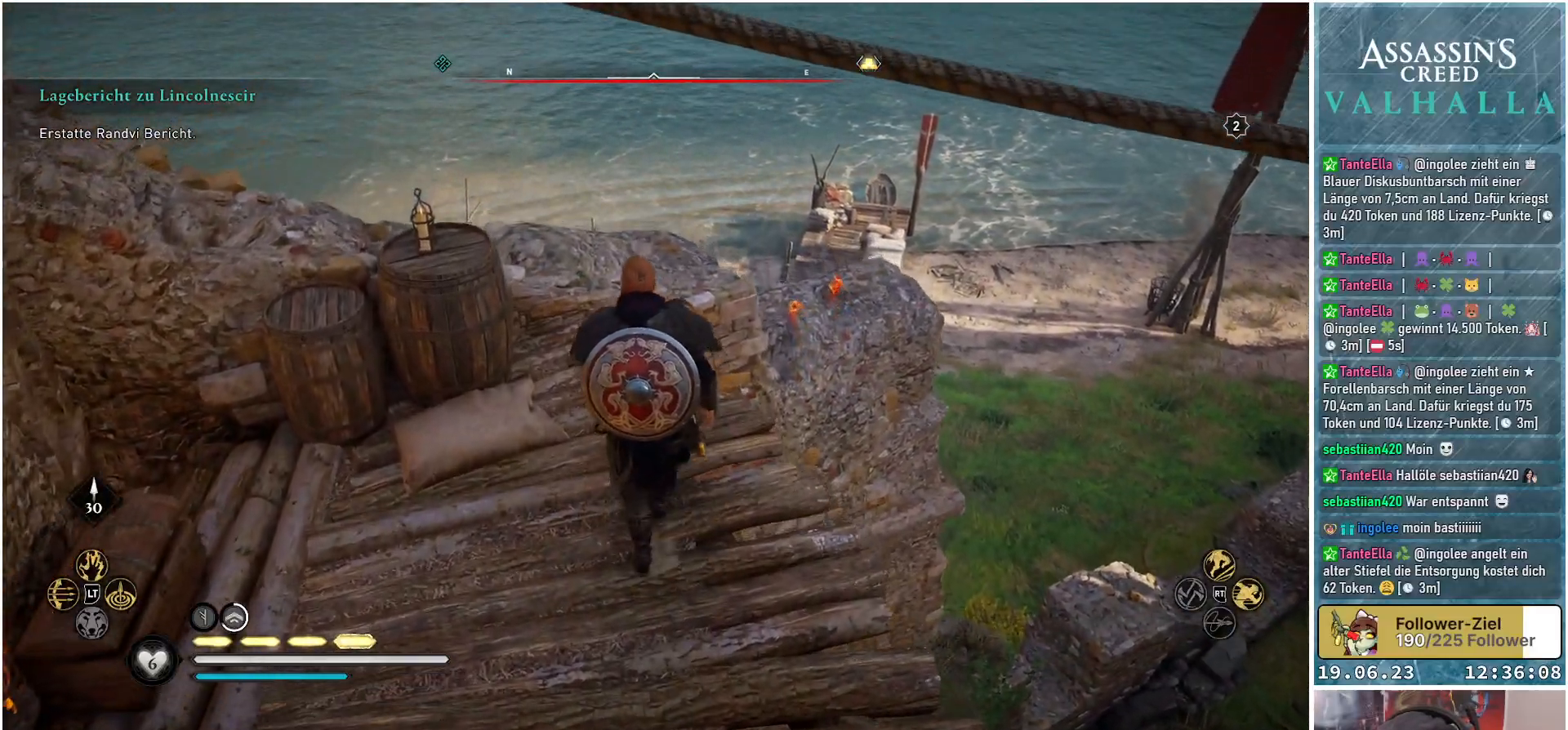
{"buttons": [], "left_stick": "up", "right_stick": "down-right", "events": [[217, "right_stick", "down-right"]]}
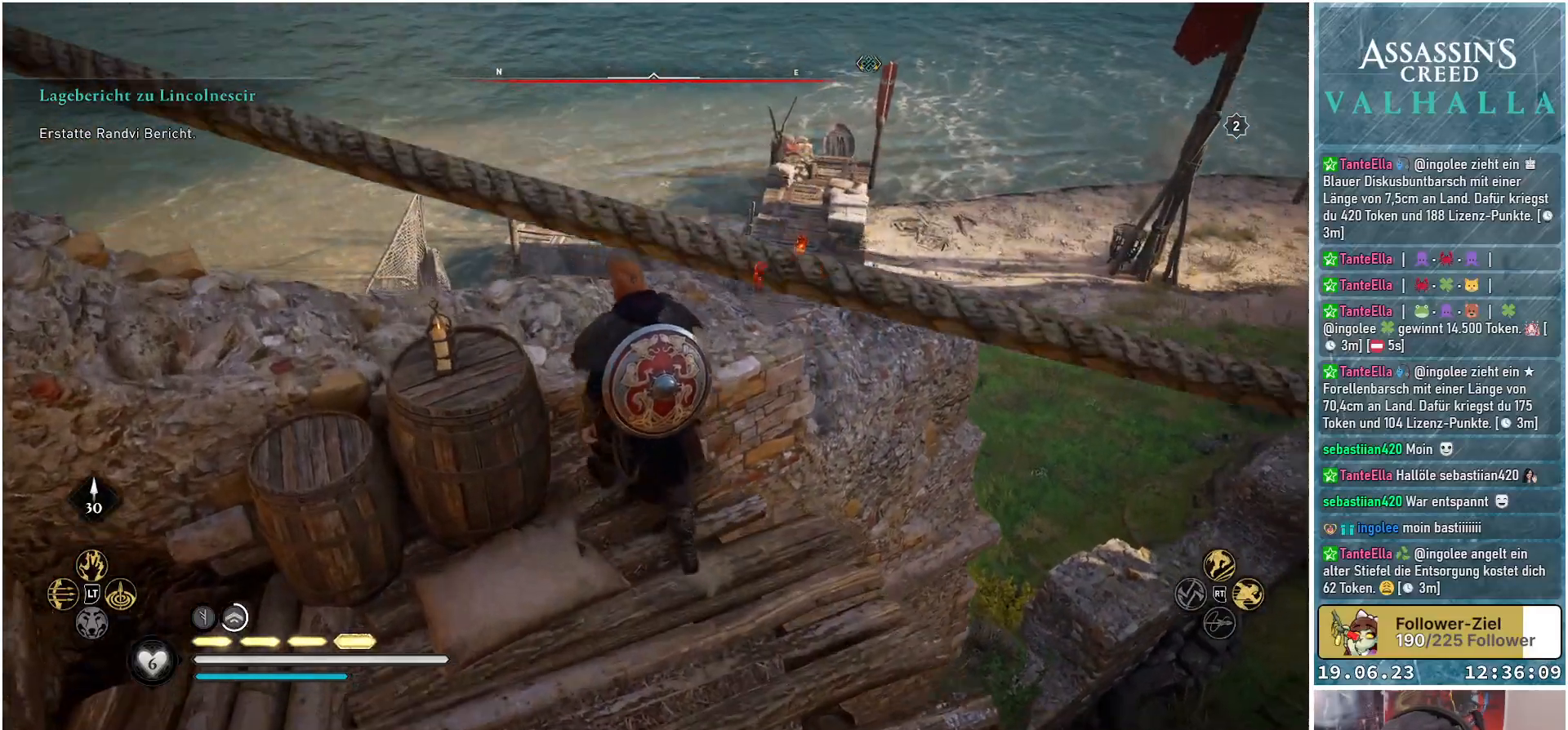
{"buttons": ["L2"], "left_stick": "up", "right_stick": "up-right", "events": [[200, "right_stick", "center"], [267, "L2", "down"], [417, "right_stick", "up-right"]]}
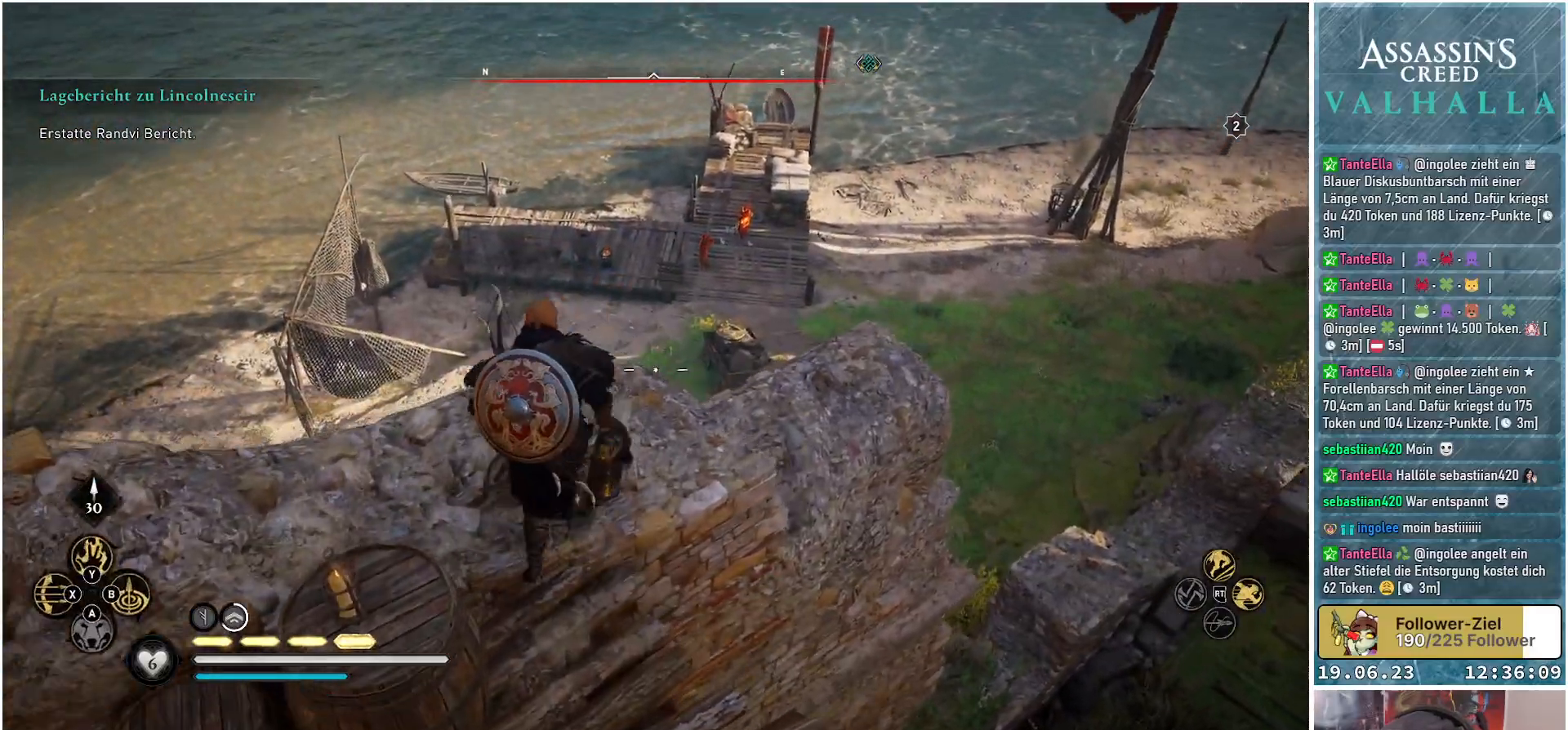
{"buttons": ["B", "L2"], "left_stick": "center", "right_stick": "center", "events": [[83, "left_stick", "up-right"], [217, "right_stick", "center"], [233, "left_stick", "center"], [450, "B", "down"]]}
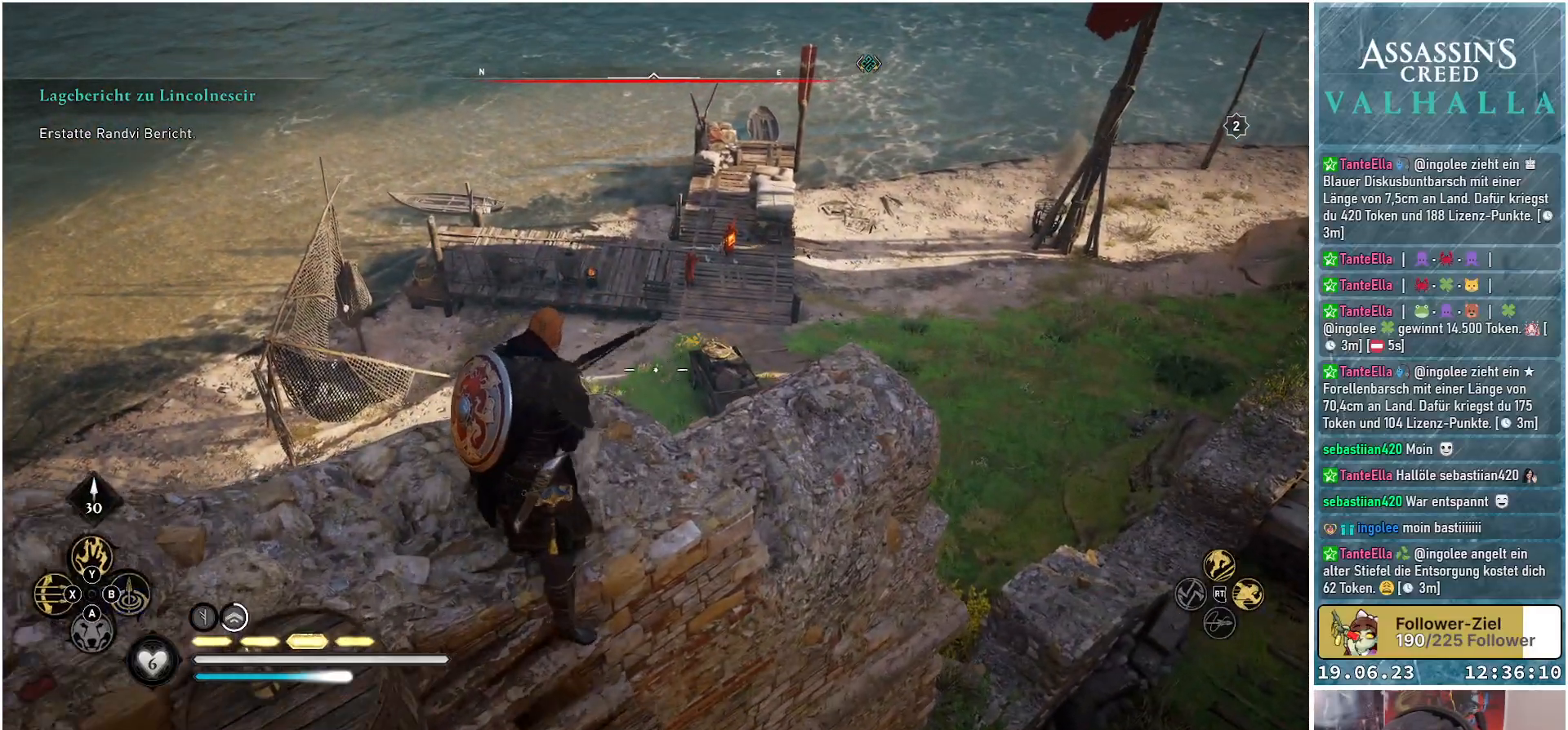
{"buttons": ["L2"], "left_stick": "center", "right_stick": "up-right", "events": [[33, "B", "up"], [317, "right_stick", "up-right"]]}
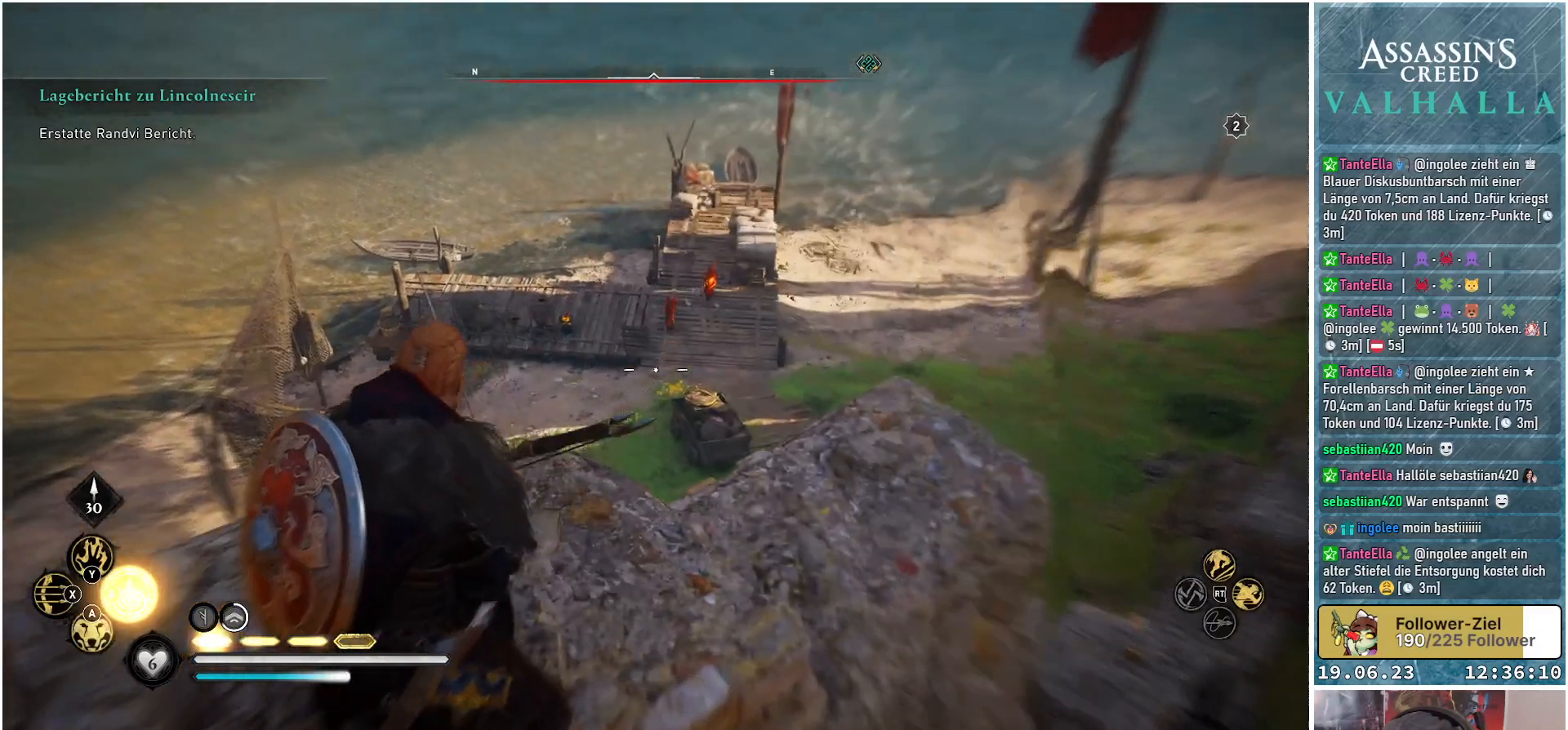
{"buttons": ["L2"], "left_stick": "center", "right_stick": "up", "events": [[250, "right_stick", "center"], [500, "right_stick", "up"]]}
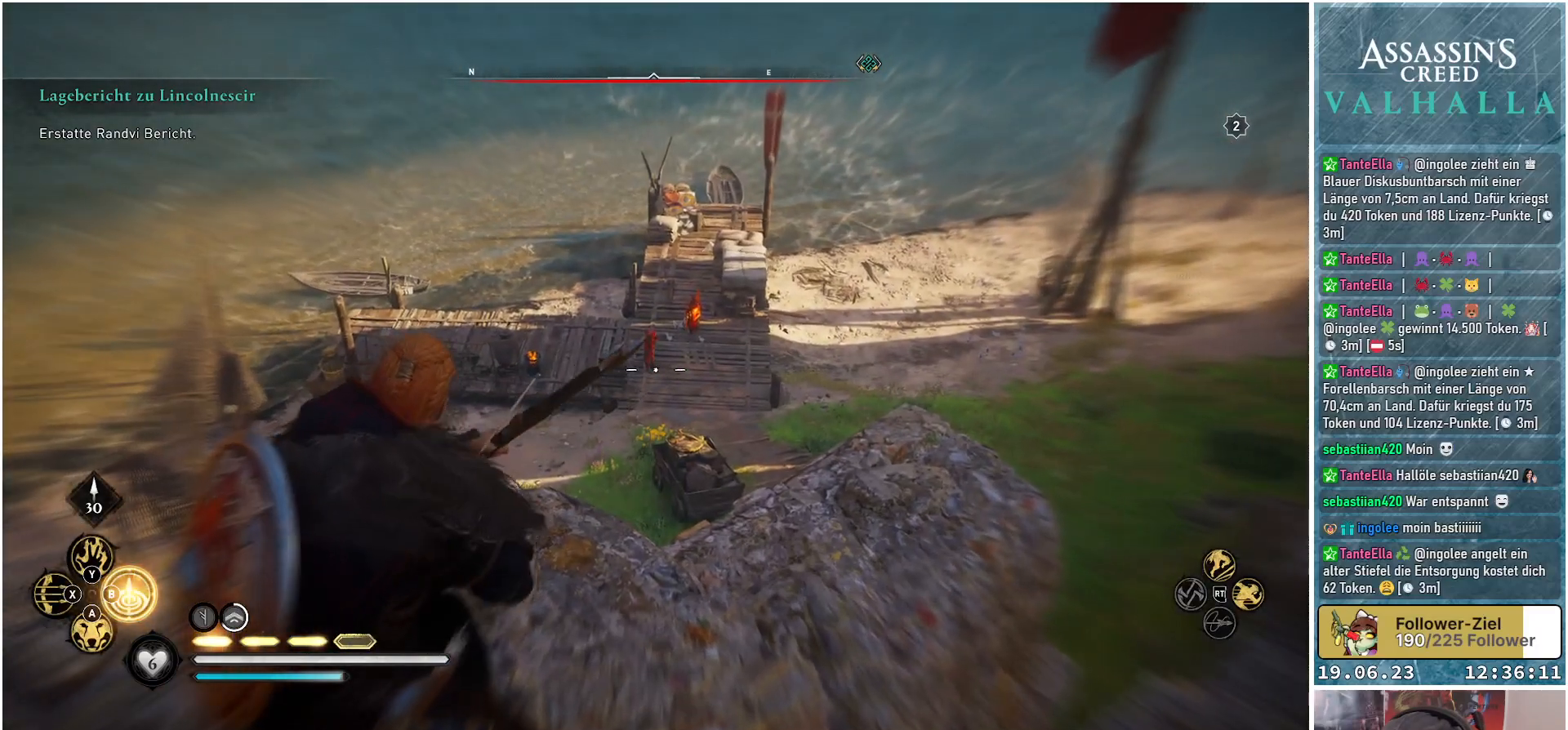
{"buttons": ["L2"], "left_stick": "center", "right_stick": "center", "events": [[250, "right_stick", "center"]]}
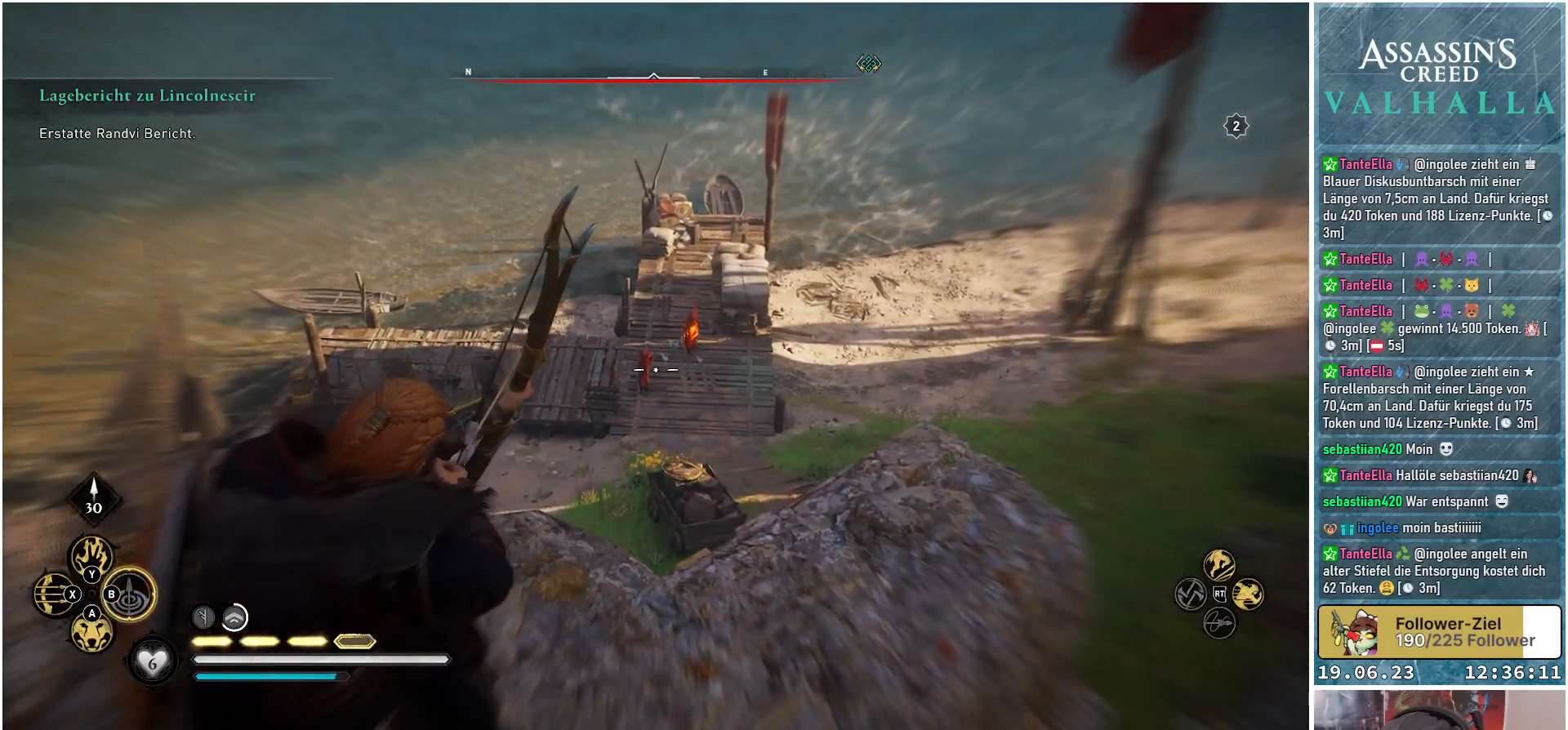
{"buttons": ["L2"], "left_stick": "center", "right_stick": "up", "events": [[50, "right_stick", "up"]]}
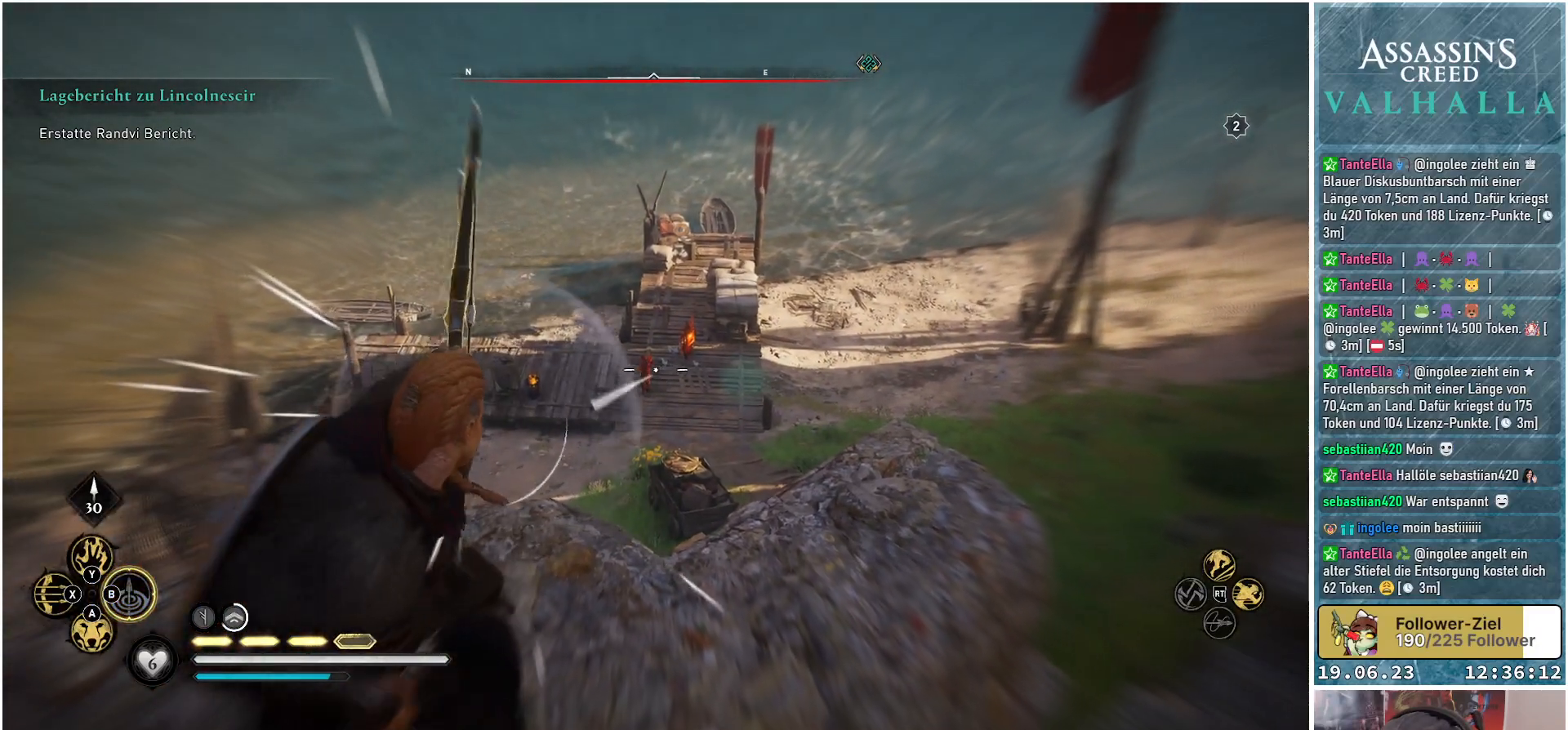
{"buttons": ["L2"], "left_stick": "center", "right_stick": "center", "events": [[350, "right_stick", "center"]]}
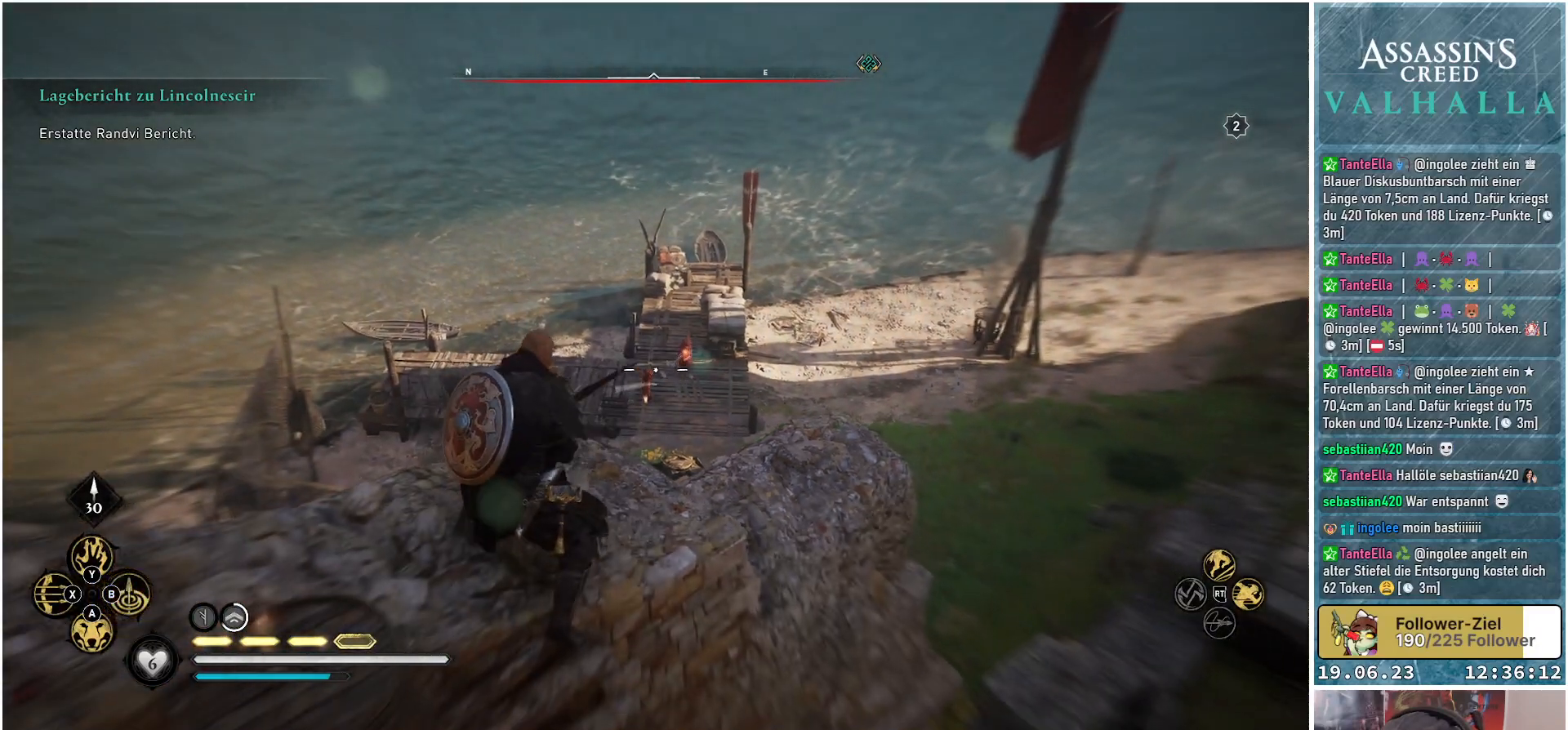
{"buttons": ["L2"], "left_stick": "center", "right_stick": "center", "events": []}
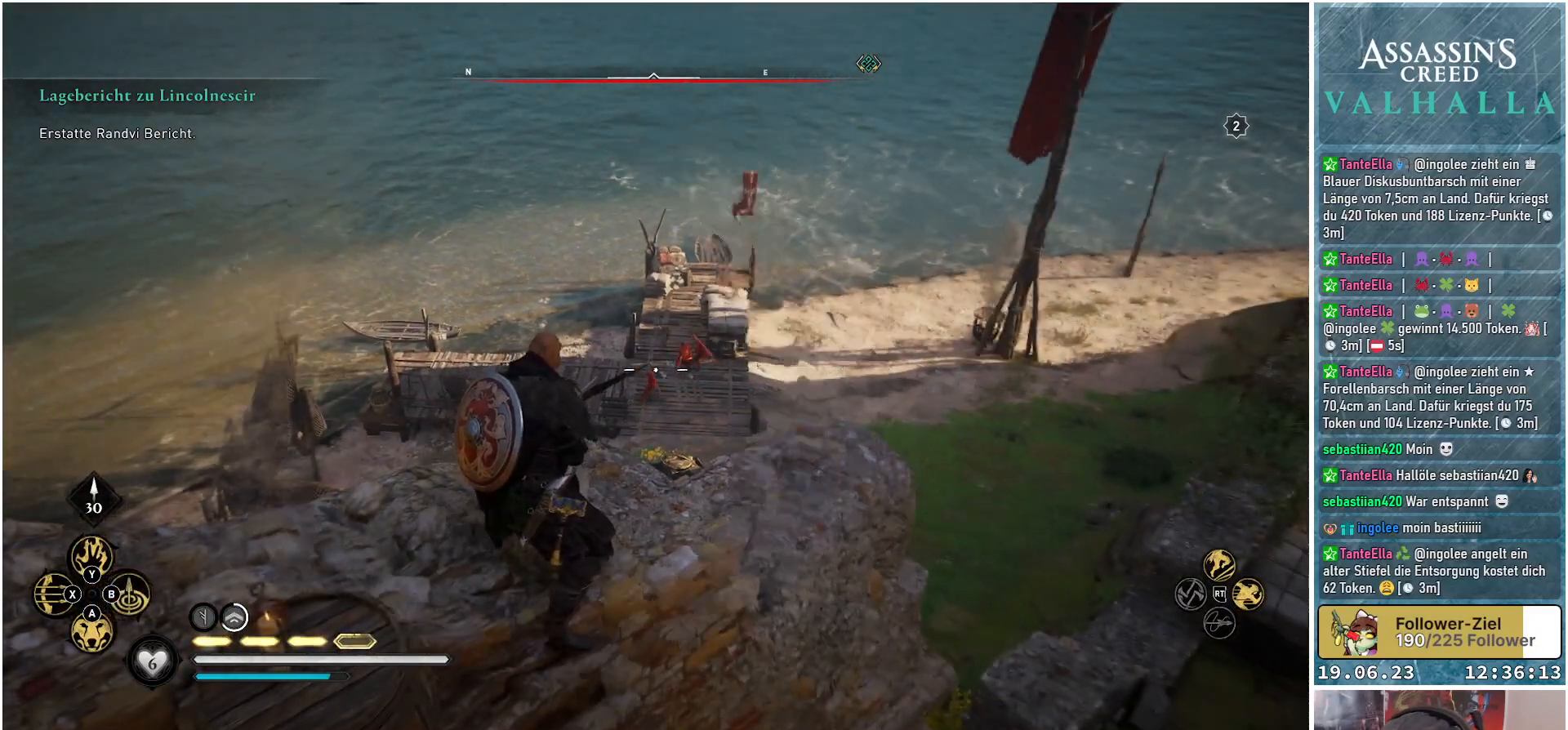
{"buttons": ["L2"], "left_stick": "center", "right_stick": "down", "events": [[383, "right_stick", "down"]]}
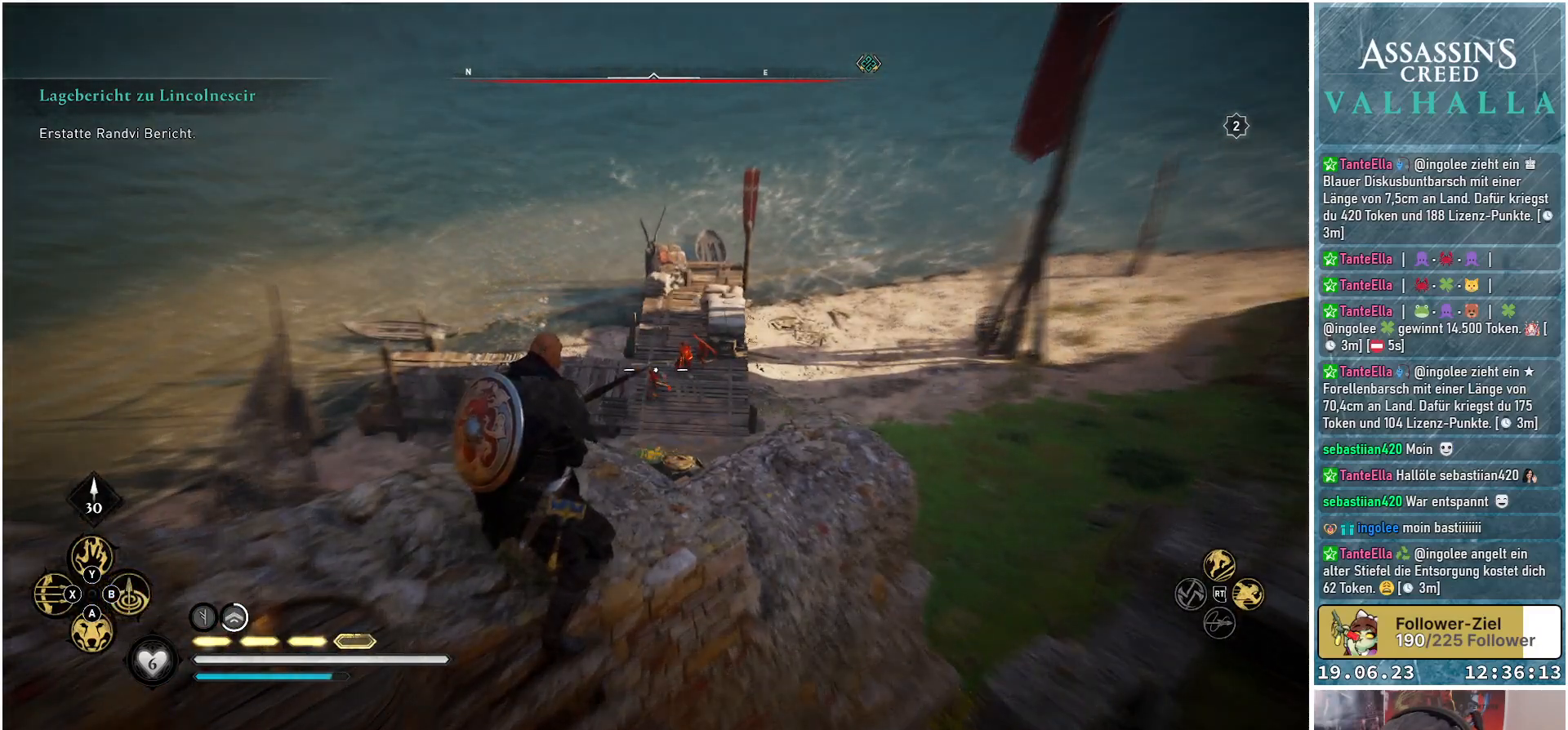
{"buttons": ["L2"], "left_stick": "center", "right_stick": "center", "events": [[17, "L2", "up"], [100, "right_stick", "center"], [200, "L2", "down"]]}
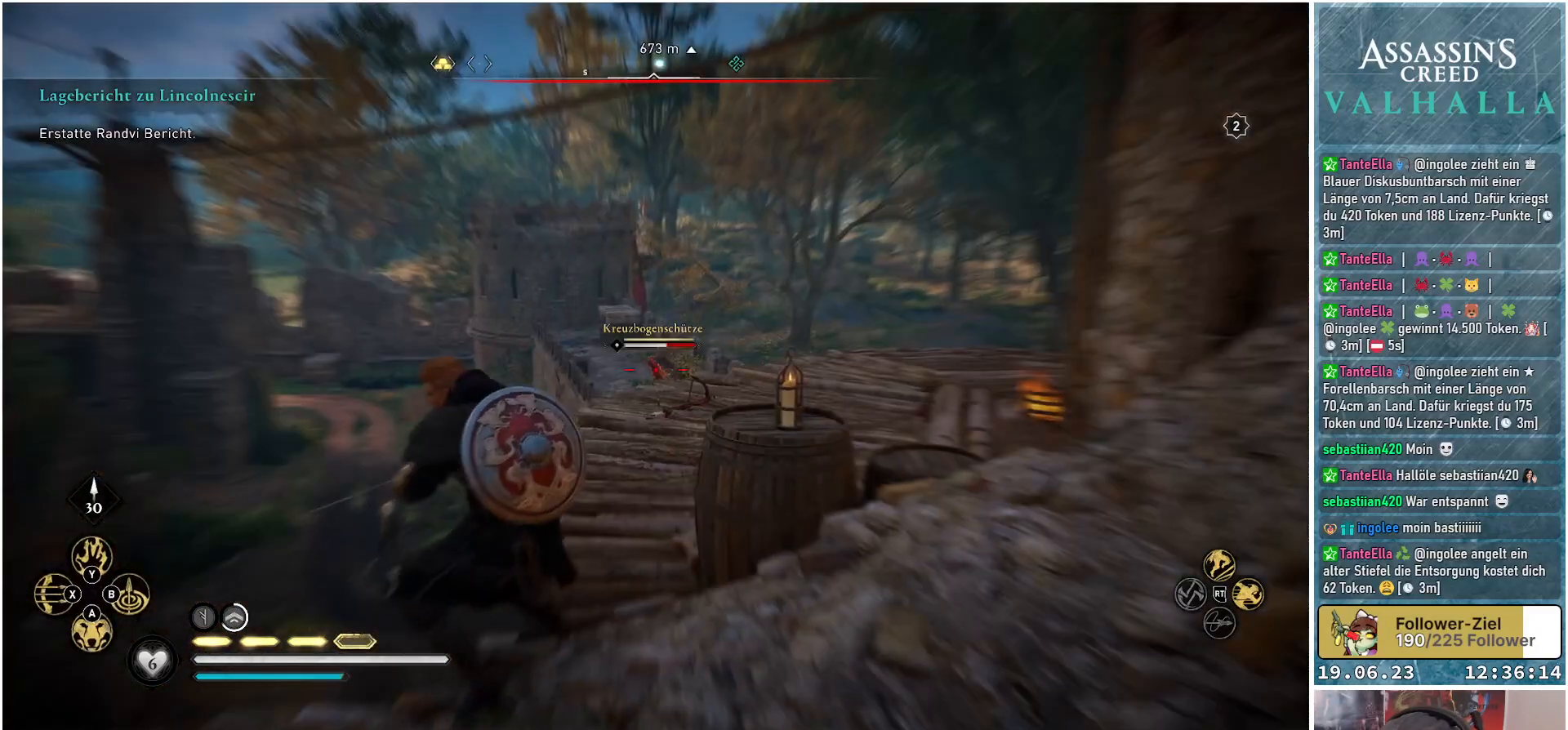
{"buttons": ["L2", "R2"], "left_stick": "center", "right_stick": "center", "events": [[450, "R2", "down"]]}
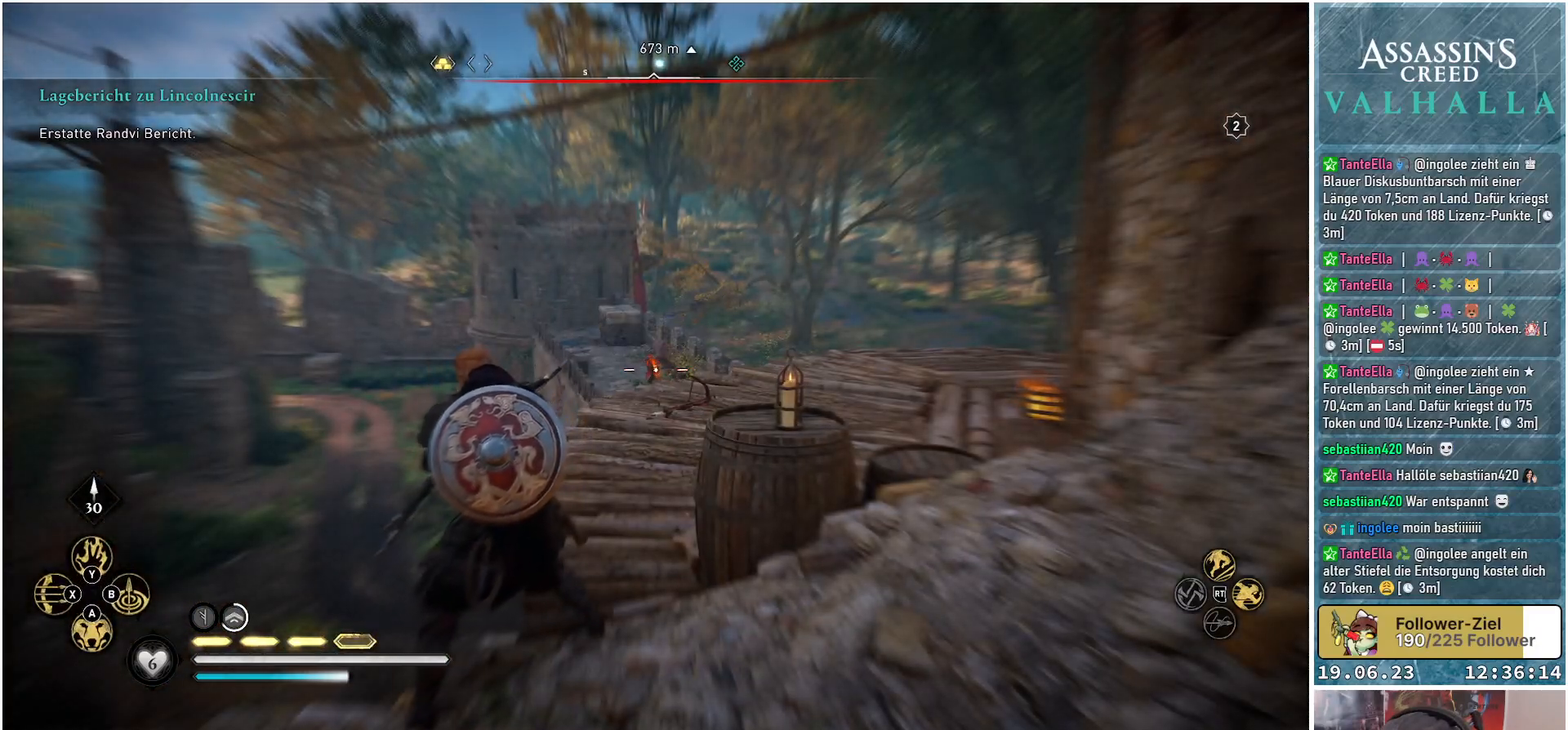
{"buttons": ["L2", "R2"], "left_stick": "center", "right_stick": "up", "events": [[267, "right_stick", "up"]]}
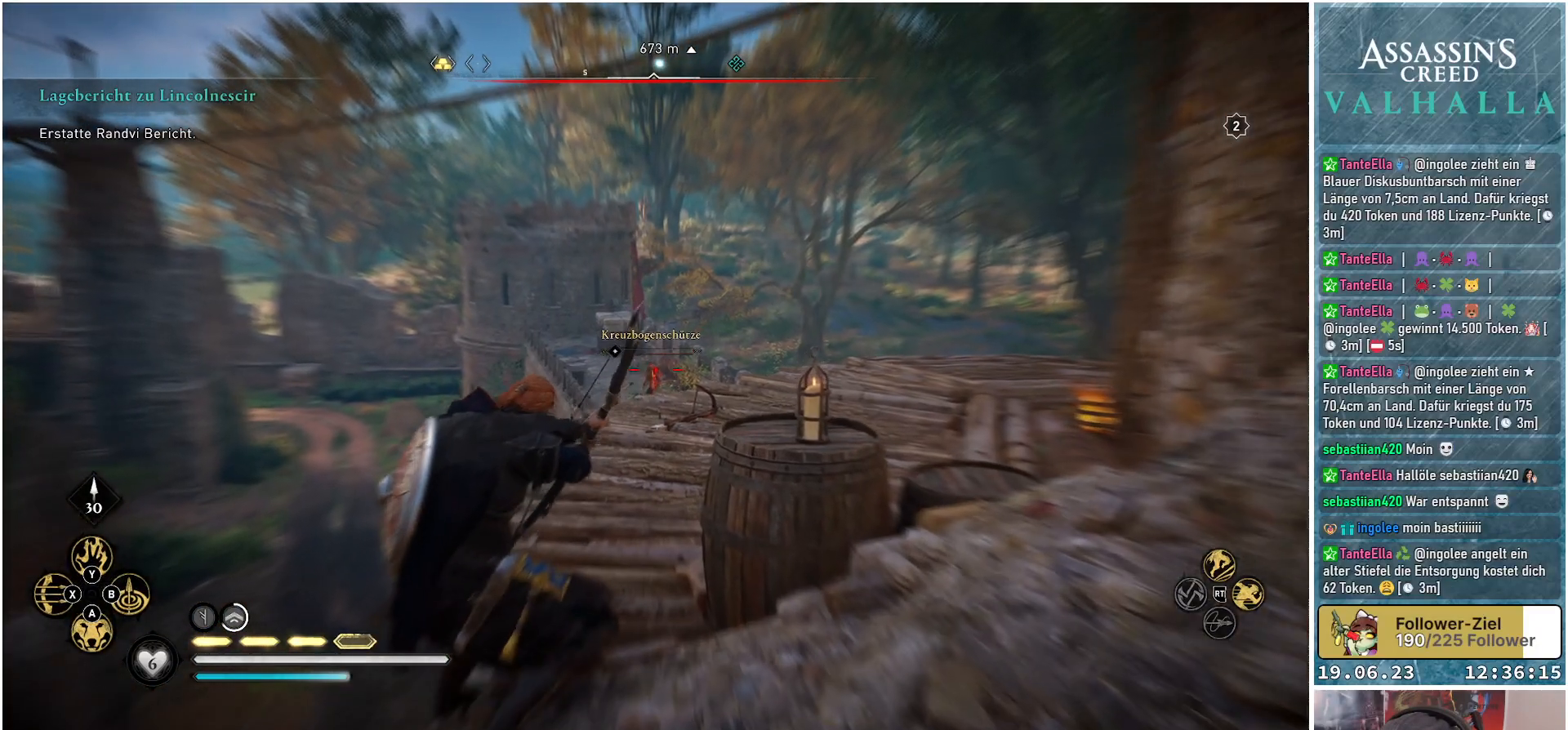
{"buttons": ["L2", "R2"], "left_stick": "center", "right_stick": "up-left", "events": [[83, "right_stick", "center"], [250, "right_stick", "up-left"]]}
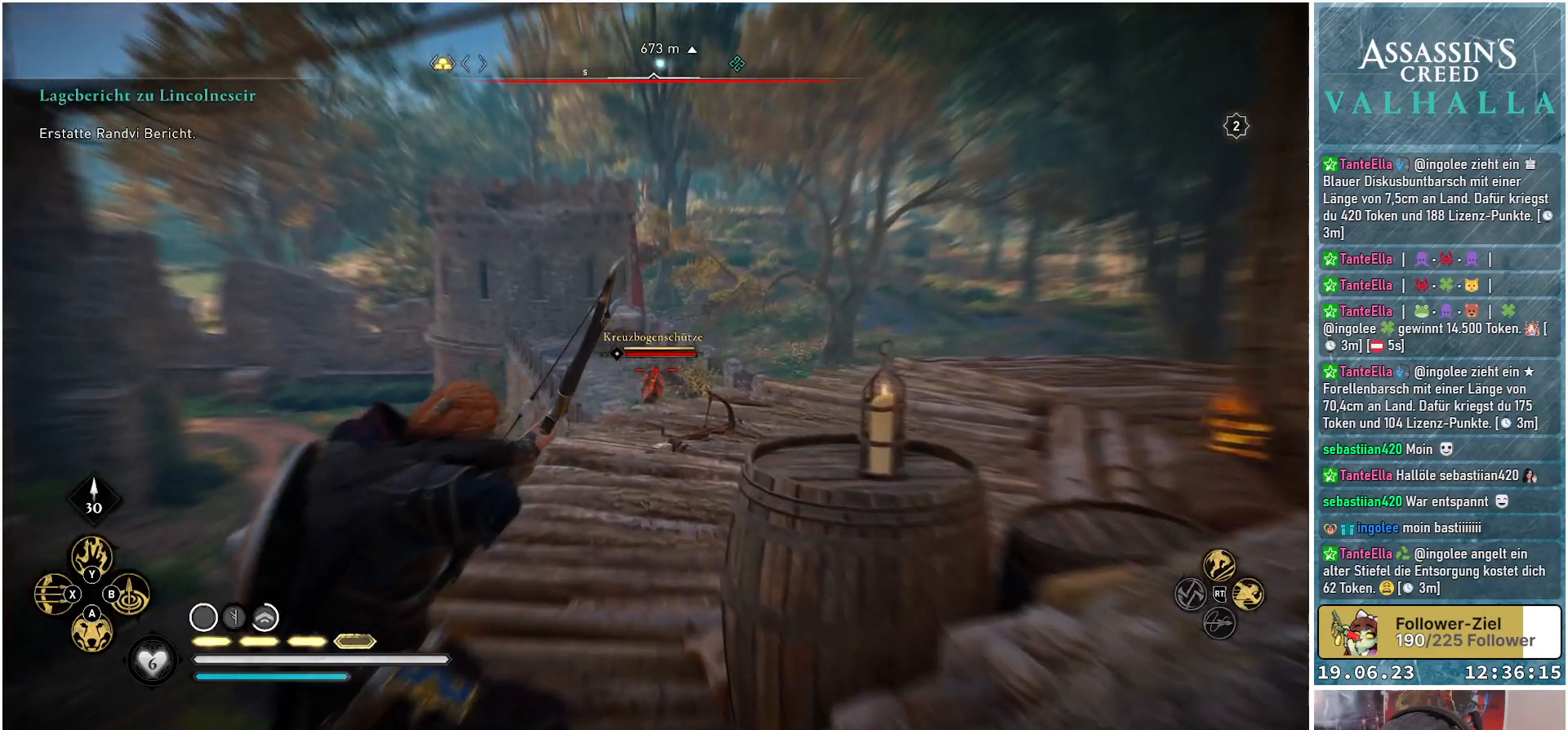
{"buttons": ["L2"], "left_stick": "center", "right_stick": "center", "events": [[83, "R2", "up"], [83, "right_stick", "center"]]}
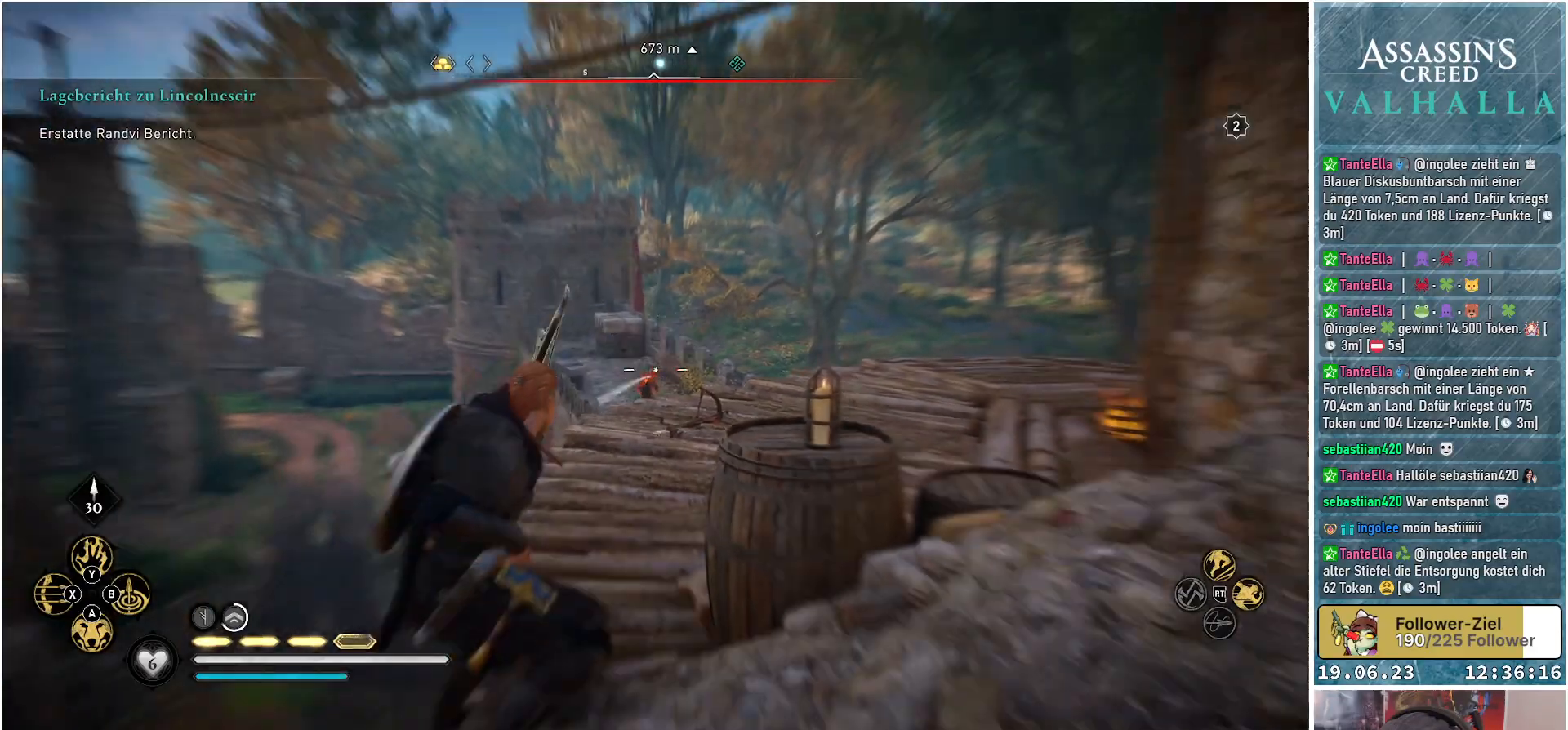
{"buttons": ["L2", "R2"], "left_stick": "center", "right_stick": "left", "events": [[17, "R2", "down"], [183, "right_stick", "left"]]}
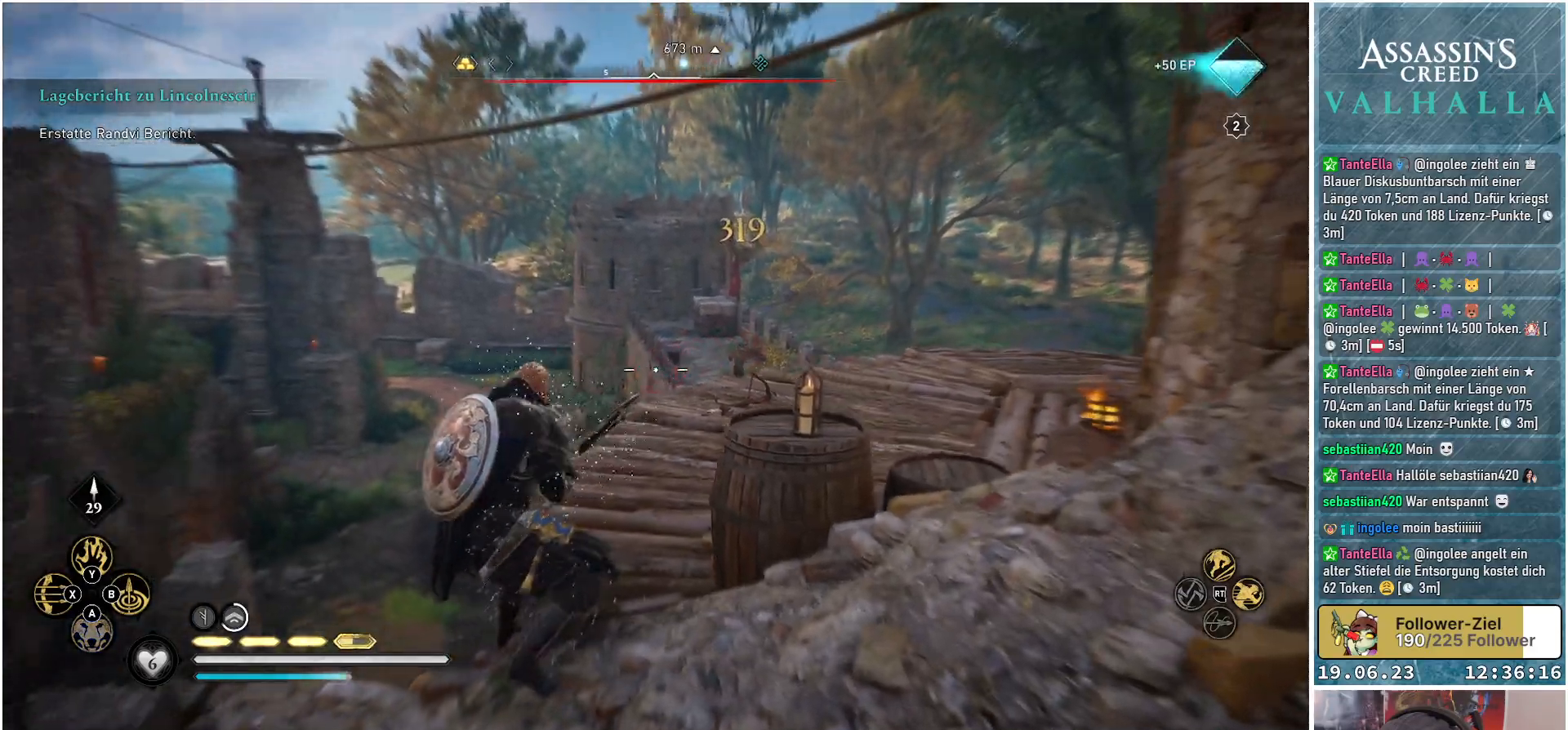
{"buttons": ["R2"], "left_stick": "center", "right_stick": "left", "events": [[433, "L2", "up"]]}
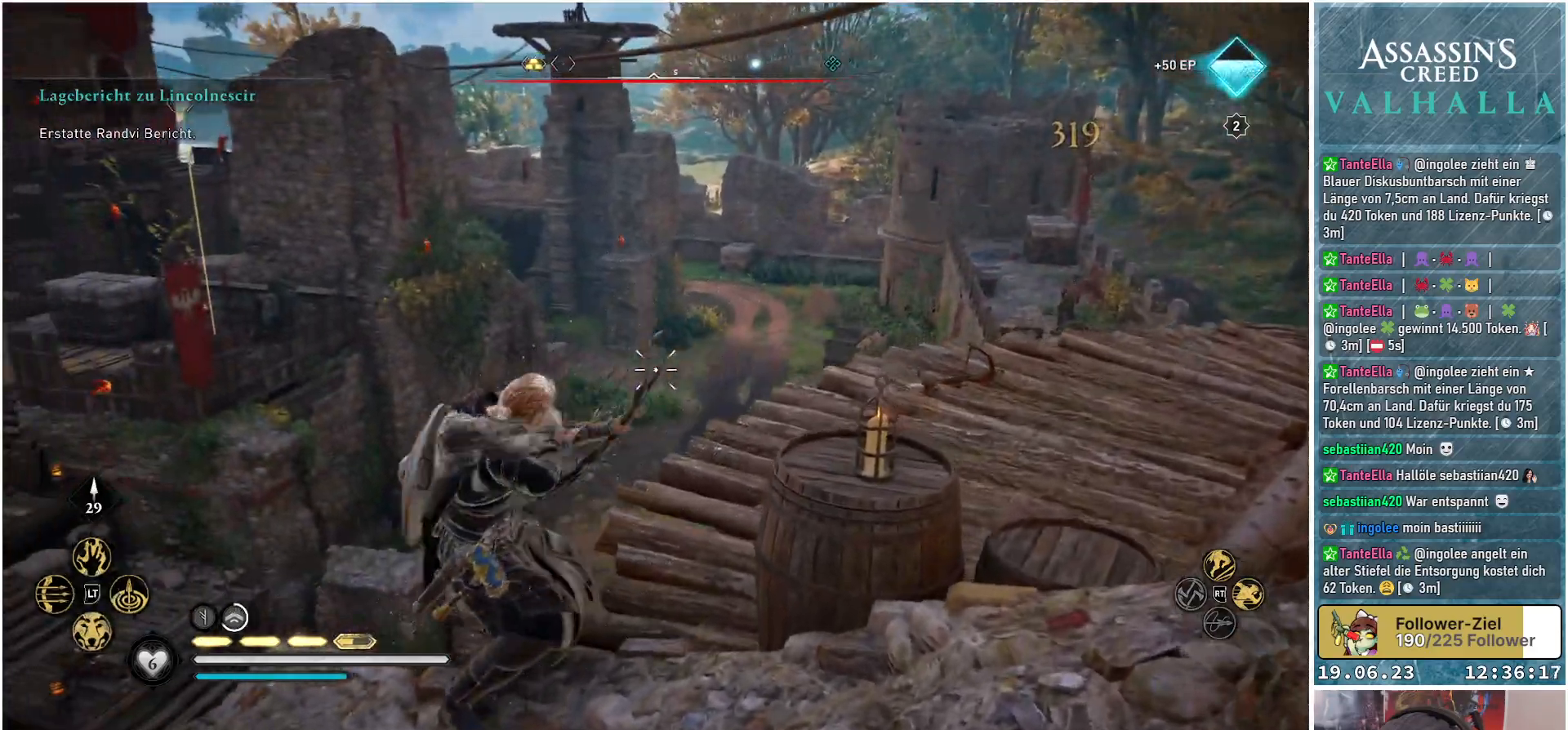
{"buttons": ["R2"], "left_stick": "center", "right_stick": "left", "events": []}
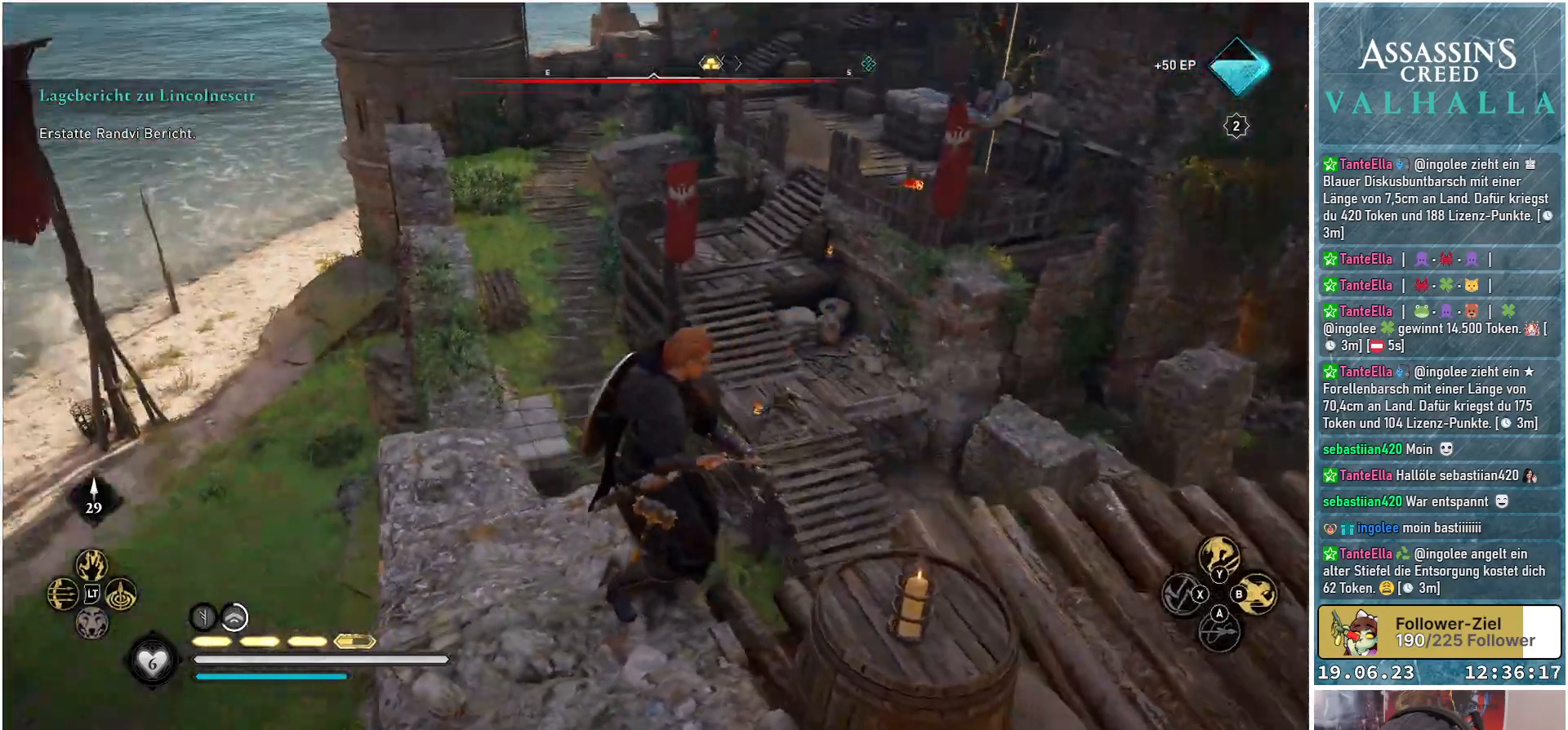
{"buttons": [], "left_stick": "center", "right_stick": "left", "events": [[400, "R2", "up"]]}
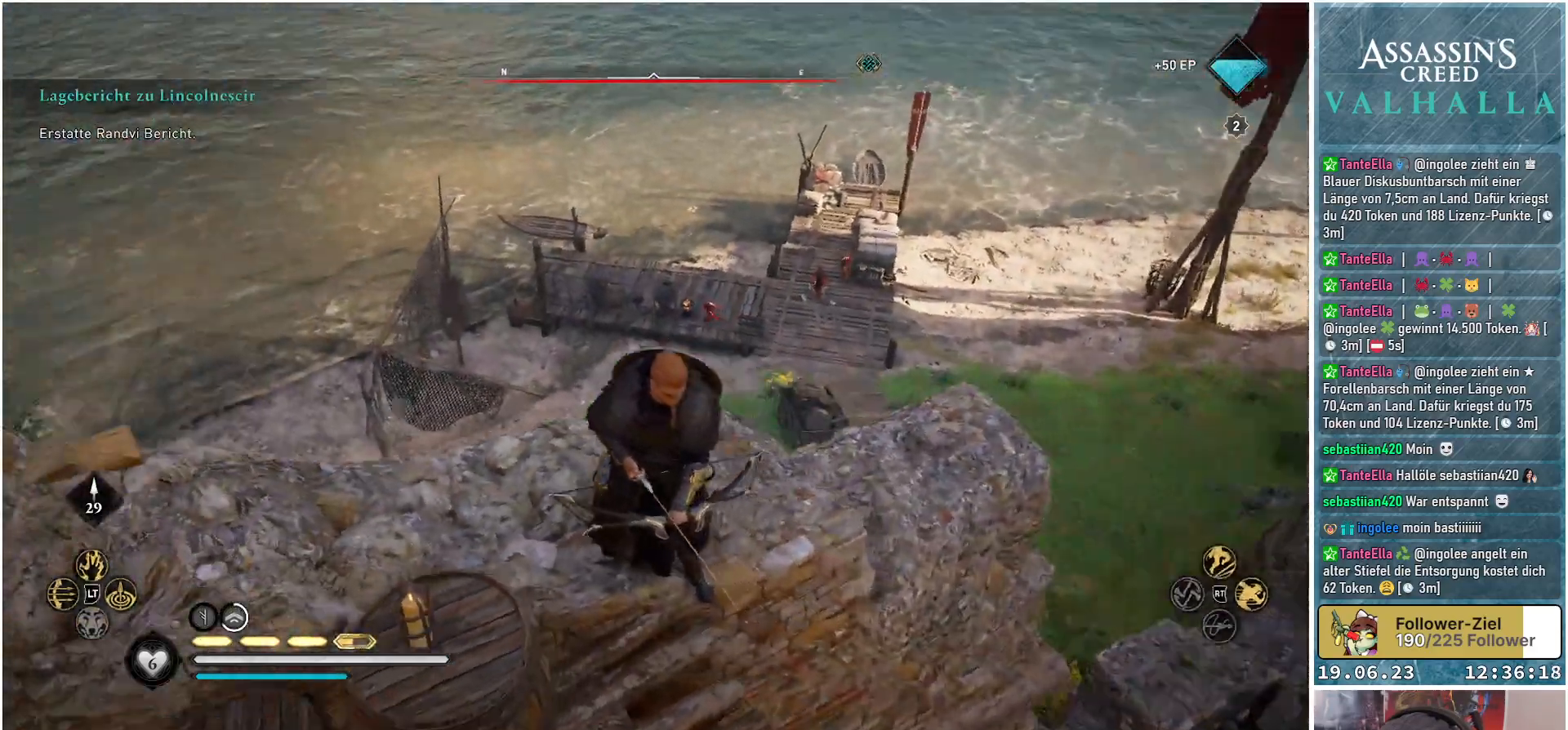
{"buttons": ["L2"], "left_stick": "center", "right_stick": "right", "events": [[133, "L2", "down"], [233, "right_stick", "up"], [283, "right_stick", "up-right"], [433, "right_stick", "right"]]}